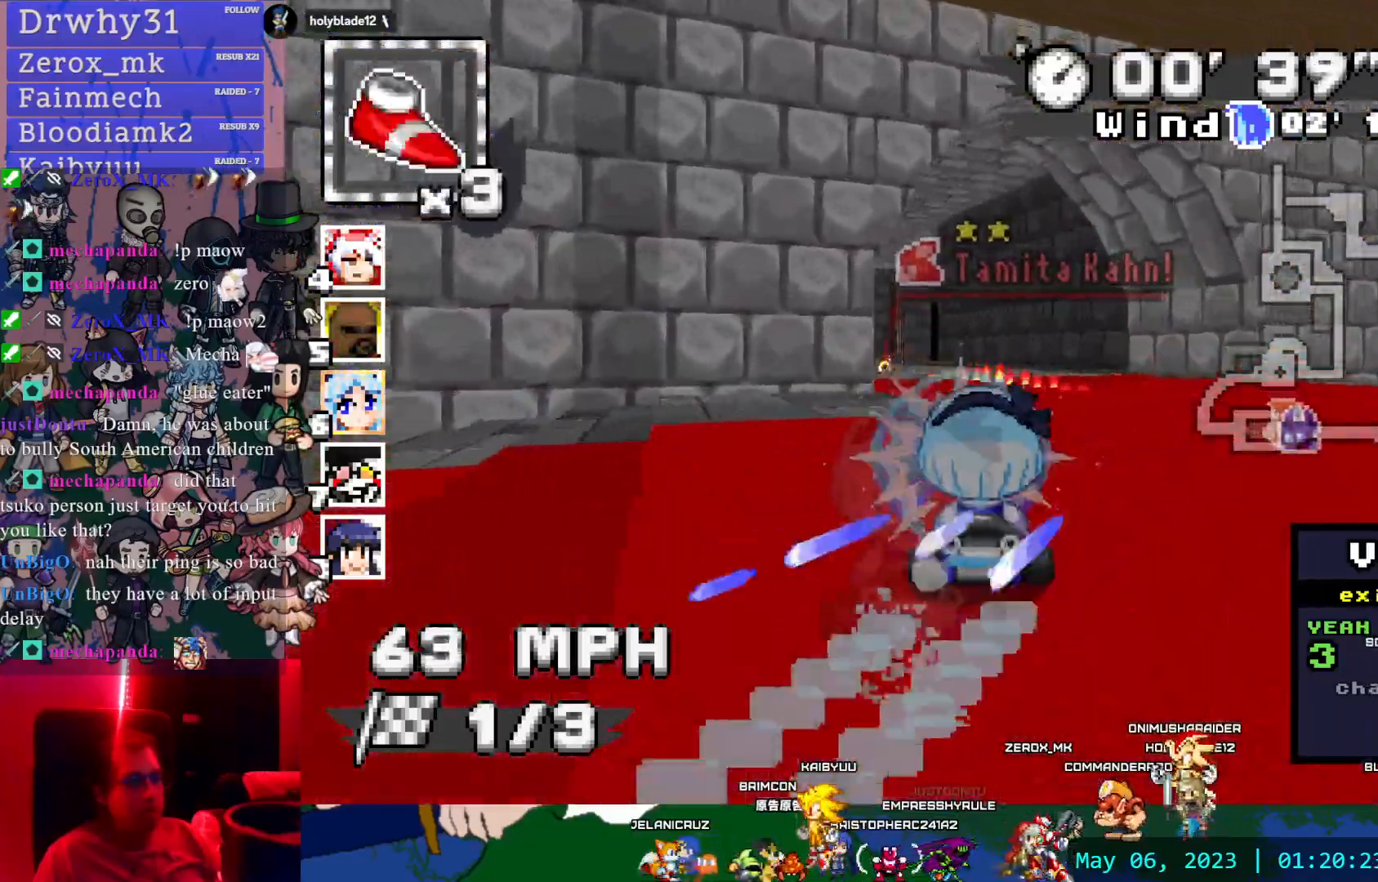
Gameplay with a controller (PlayStation layout); each line is a JSON object with the inputs held at the frame after it. "events" lists button and stick changes between this image and that frame as [ms after this image, input, new state], when the widget could be followed in between. Not read: DPAD_LEFT L2 L3 R2 R3 SELECT START.
{"buttons": ["CROSS", "R1"], "left_stick": "center", "right_stick": "center", "events": [[117, "left_stick", "right"], [233, "L1", "down"], [233, "R1", "down"], [350, "L1", "up"], [467, "left_stick", "center"]]}
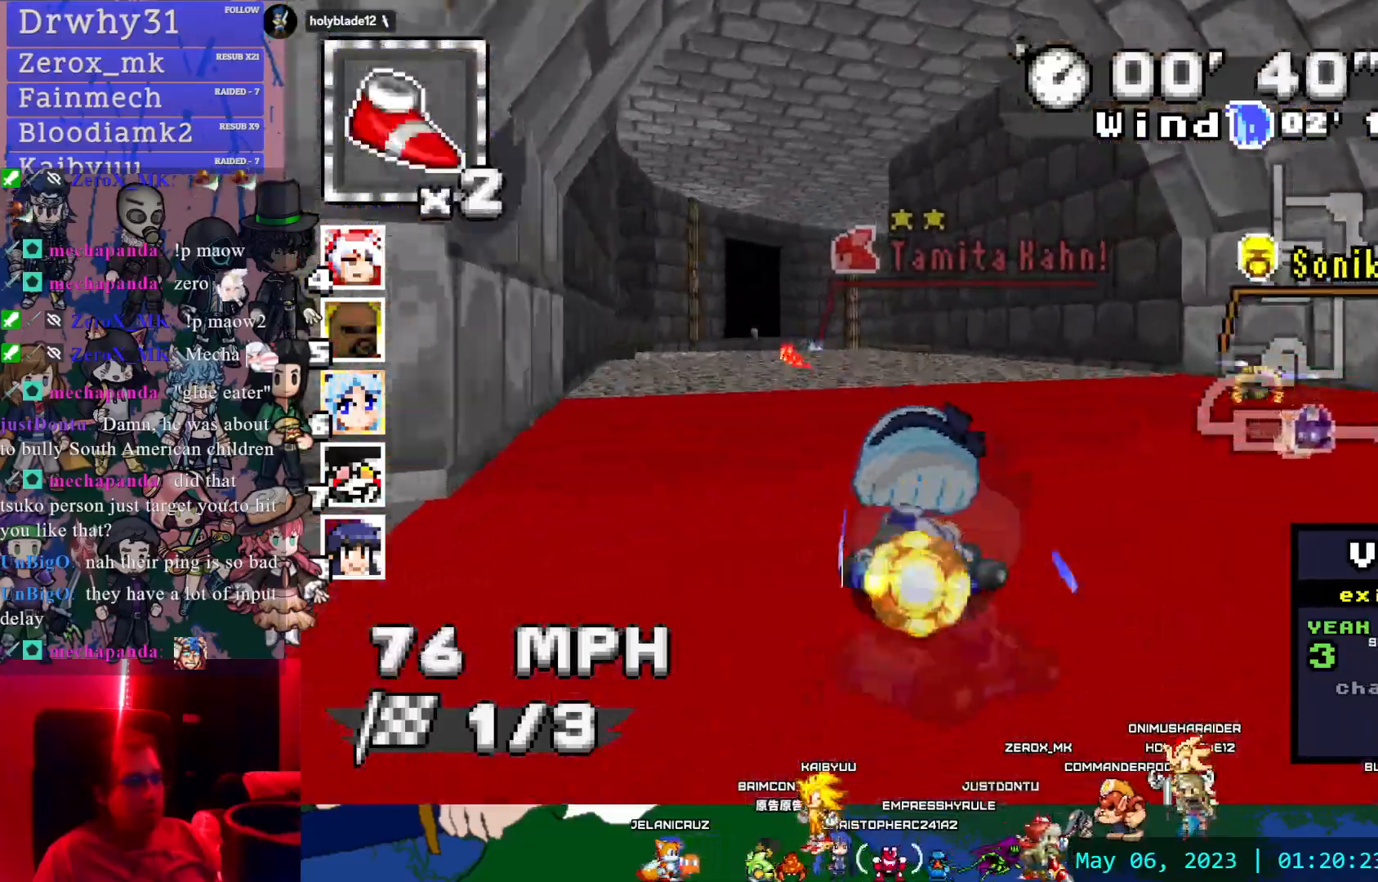
{"buttons": ["CROSS", "R1"], "left_stick": "left", "right_stick": "center", "events": [[100, "left_stick", "left"]]}
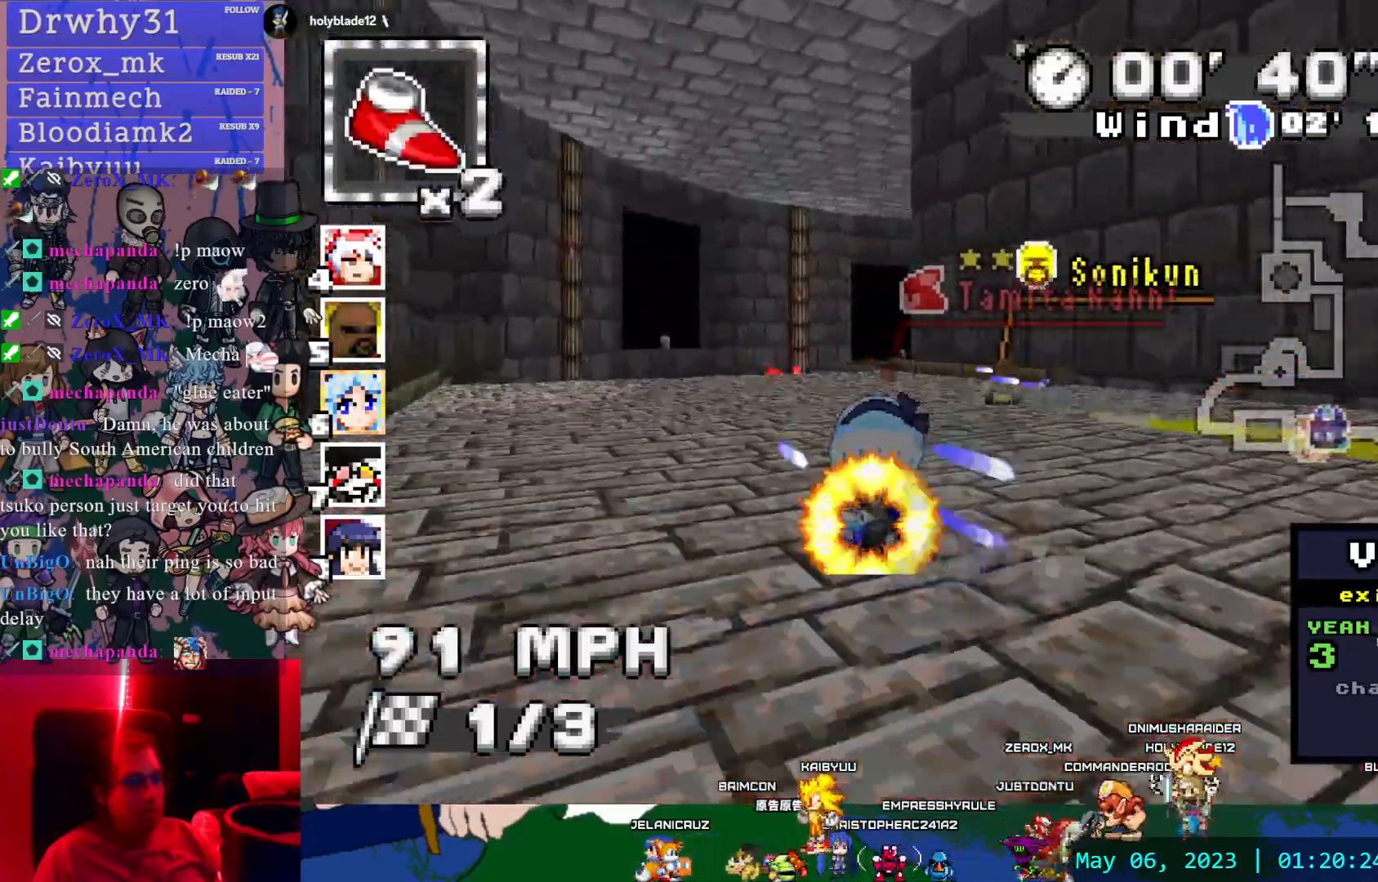
{"buttons": ["CROSS", "R1"], "left_stick": "center", "right_stick": "center", "events": [[17, "left_stick", "center"], [150, "left_stick", "down-right"], [300, "left_stick", "right"], [500, "left_stick", "center"]]}
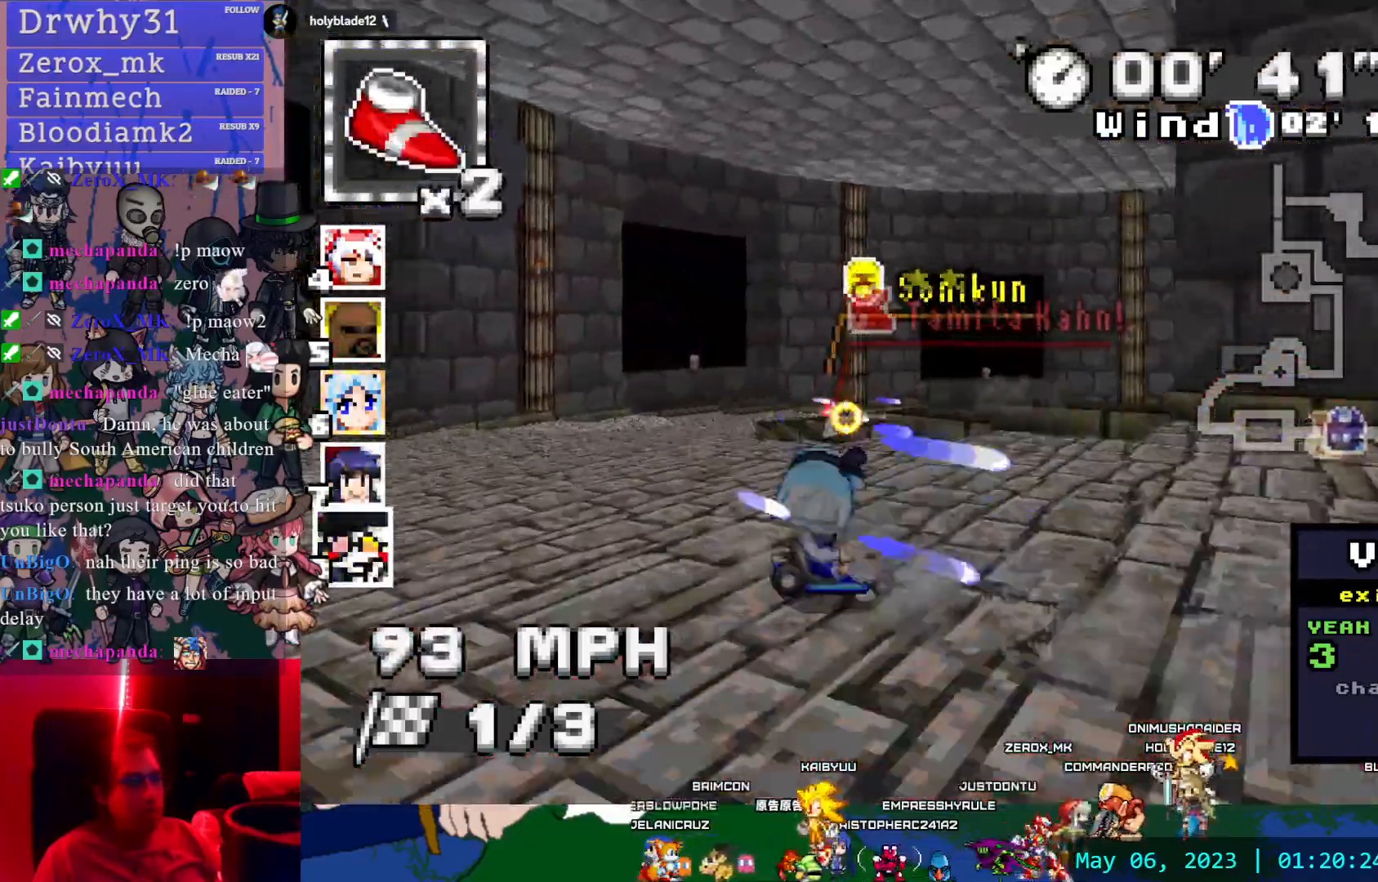
{"buttons": ["CROSS", "R1"], "left_stick": "right", "right_stick": "center", "events": [[83, "left_stick", "right"]]}
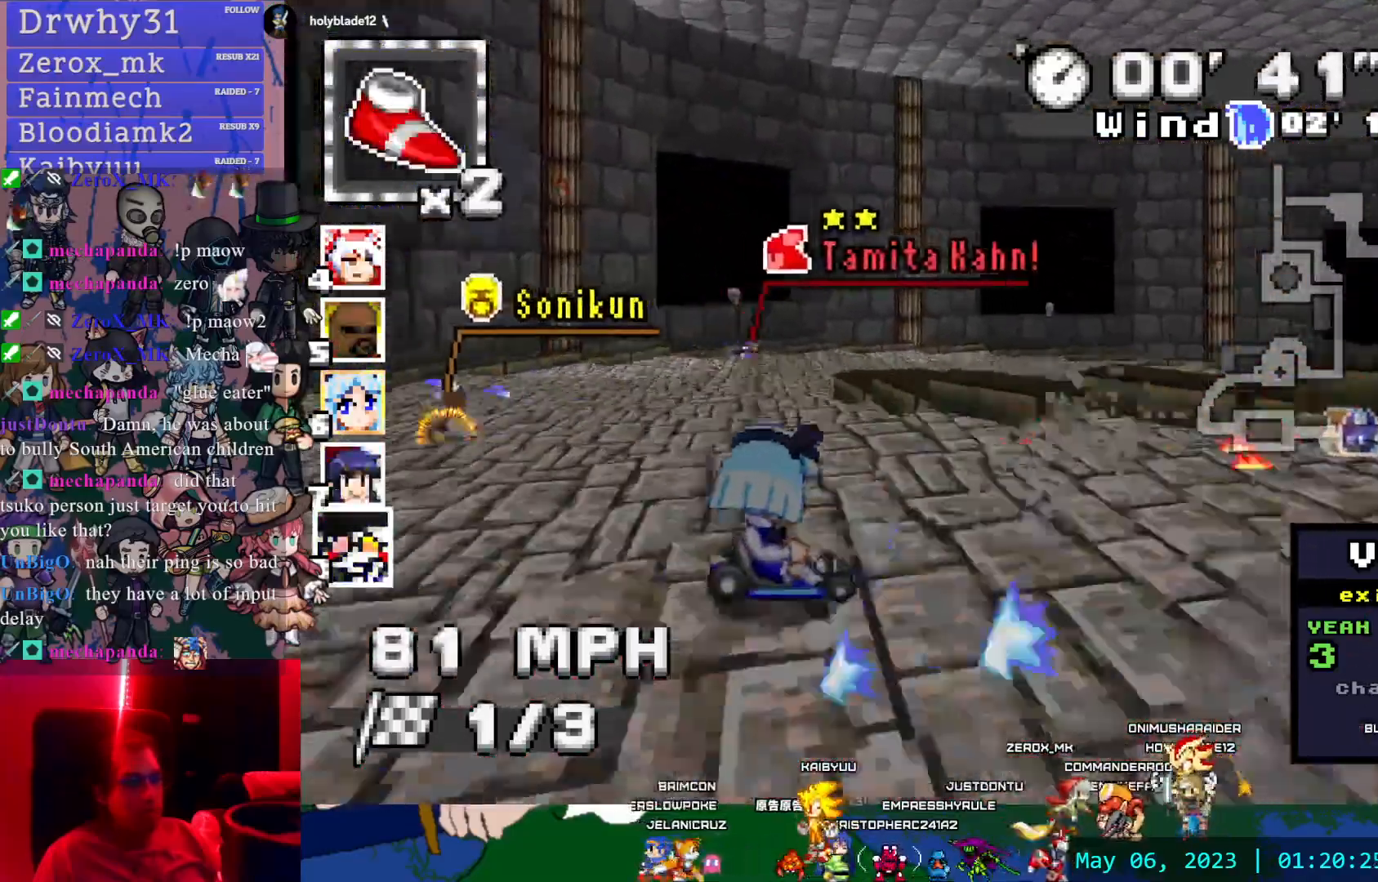
{"buttons": ["CROSS", "L1", "R1"], "left_stick": "right", "right_stick": "center", "events": [[83, "left_stick", "center"], [233, "left_stick", "right"], [483, "L1", "down"]]}
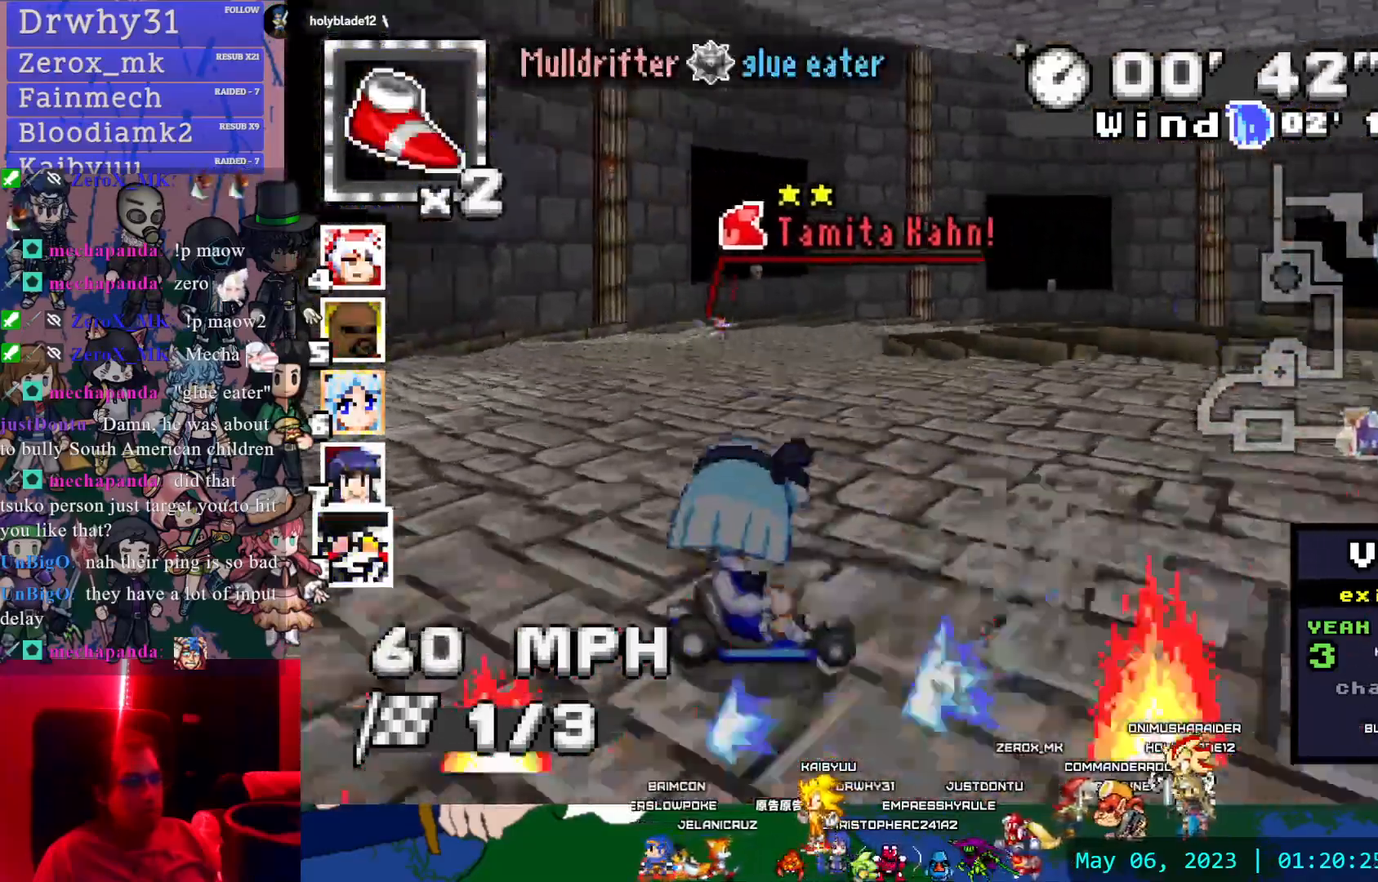
{"buttons": ["CROSS", "R1"], "left_stick": "right", "right_stick": "center", "events": [[100, "L1", "up"]]}
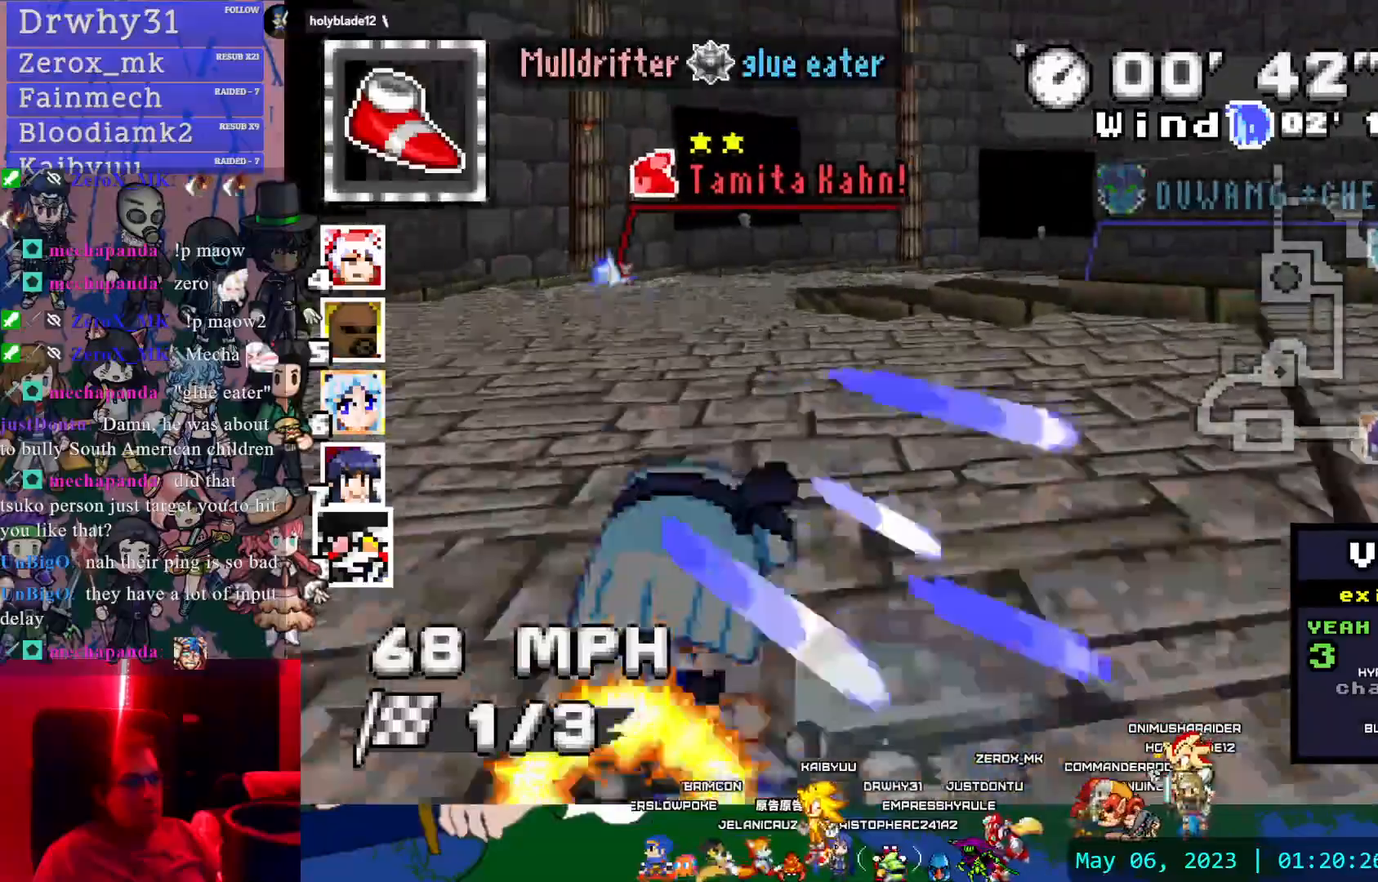
{"buttons": ["CROSS", "R1"], "left_stick": "center", "right_stick": "center", "events": [[117, "left_stick", "center"], [300, "left_stick", "left"], [467, "left_stick", "center"]]}
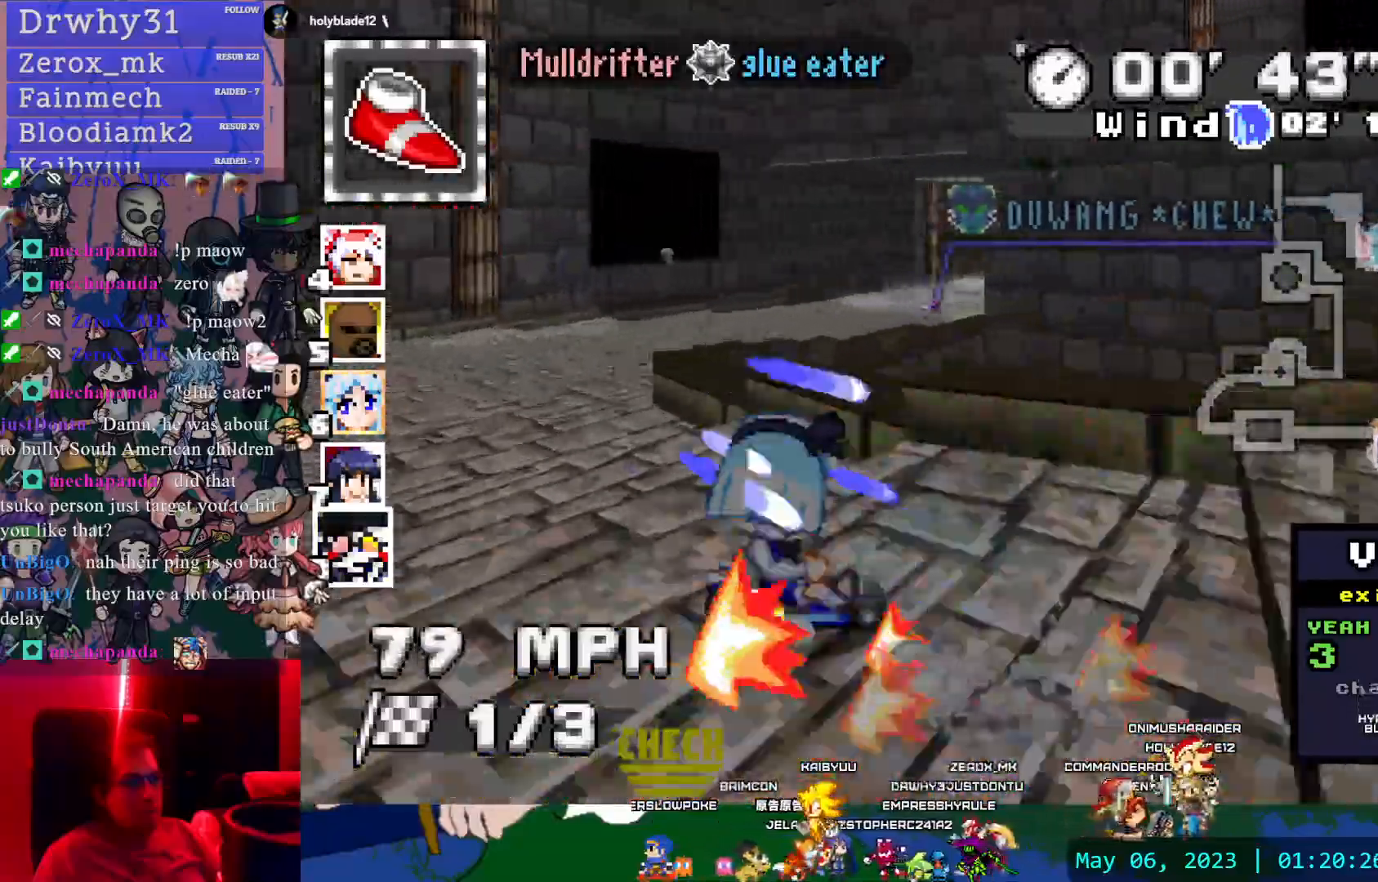
{"buttons": ["CROSS"], "left_stick": "center", "right_stick": "center", "events": [[83, "left_stick", "right"], [333, "R1", "up"], [333, "left_stick", "center"]]}
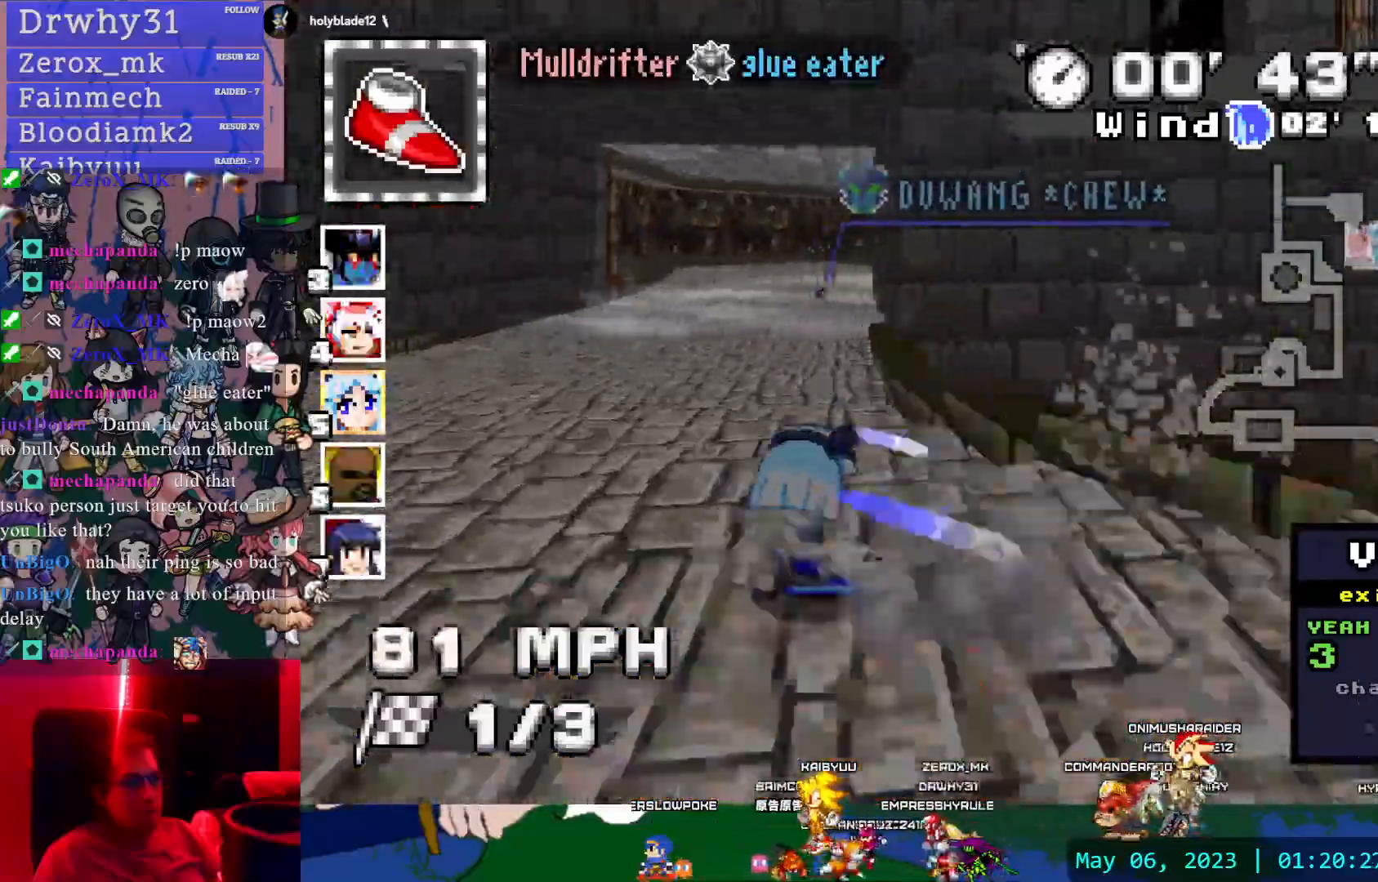
{"buttons": ["CROSS"], "left_stick": "center", "right_stick": "center", "events": [[167, "left_stick", "left"], [300, "left_stick", "center"]]}
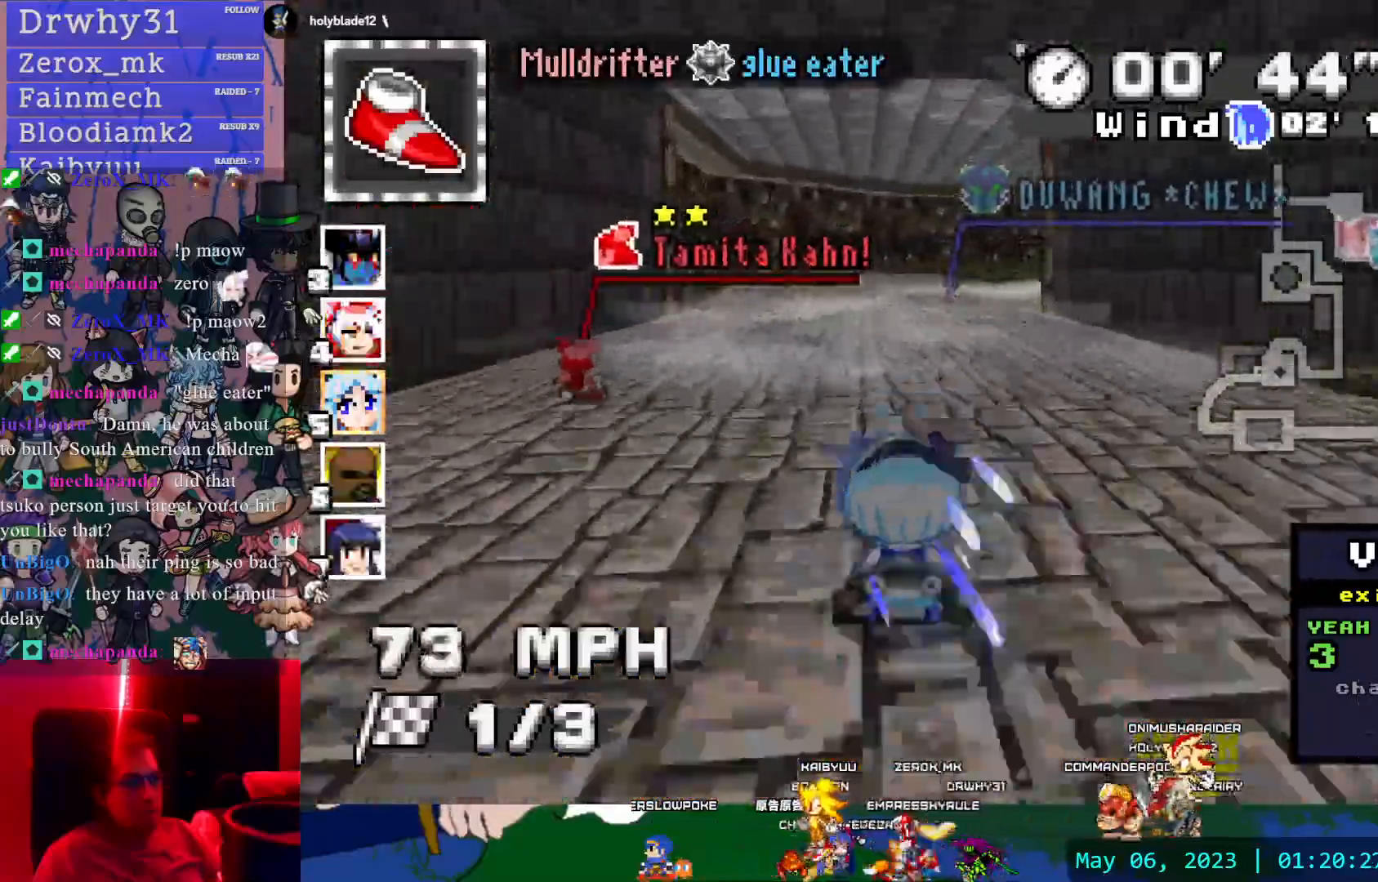
{"buttons": ["CROSS"], "left_stick": "center", "right_stick": "center", "events": [[17, "left_stick", "right"], [400, "left_stick", "center"]]}
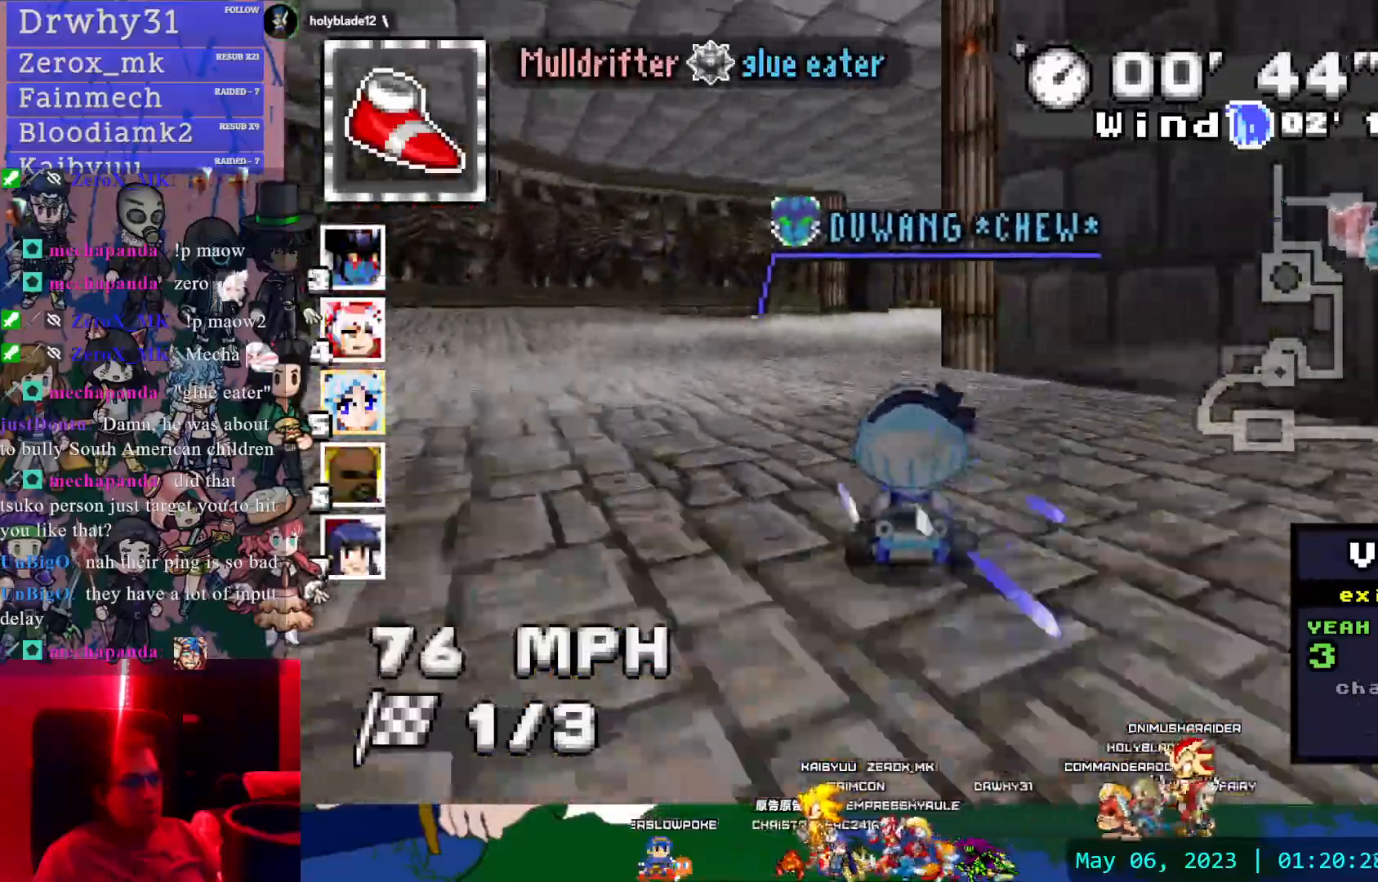
{"buttons": ["CROSS"], "left_stick": "left", "right_stick": "center", "events": [[217, "left_stick", "down-right"], [333, "left_stick", "center"], [483, "left_stick", "left"]]}
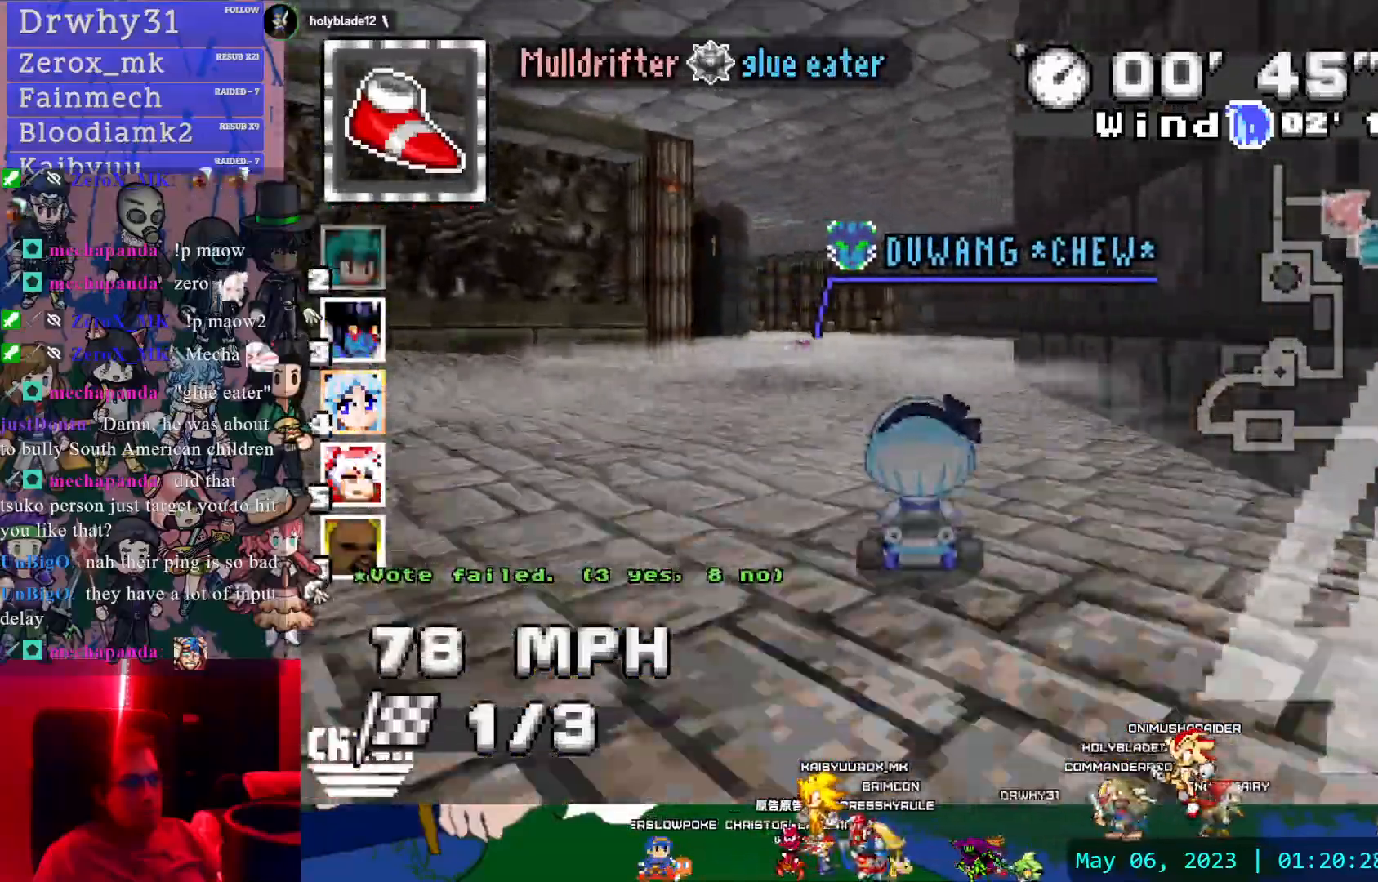
{"buttons": ["CROSS"], "left_stick": "center", "right_stick": "center", "events": [[283, "left_stick", "center"]]}
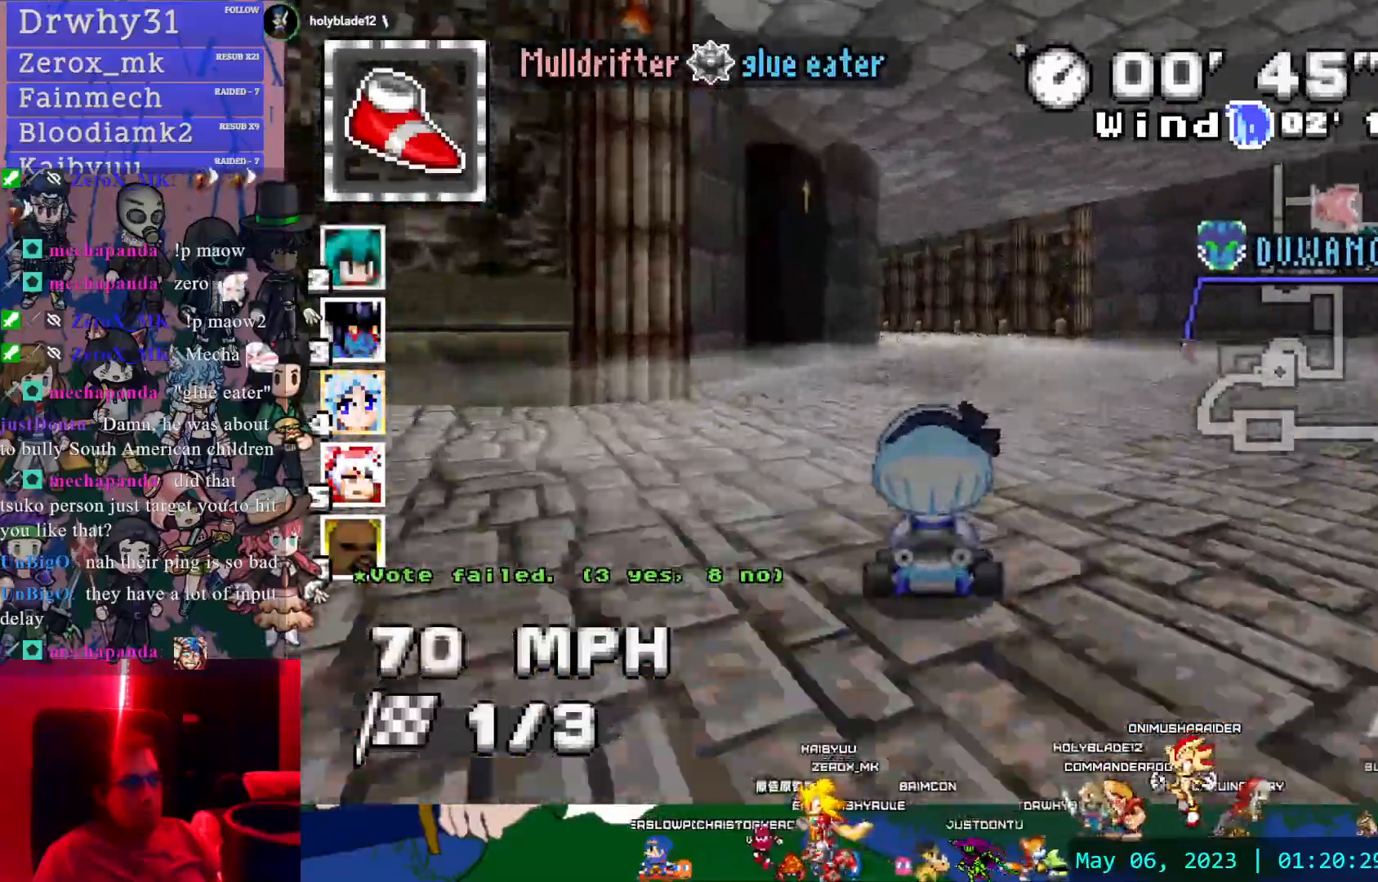
{"buttons": ["CROSS"], "left_stick": "left", "right_stick": "center", "events": [[67, "L1", "down"], [133, "left_stick", "left"], [183, "L1", "up"], [217, "R1", "down"], [450, "R1", "up"]]}
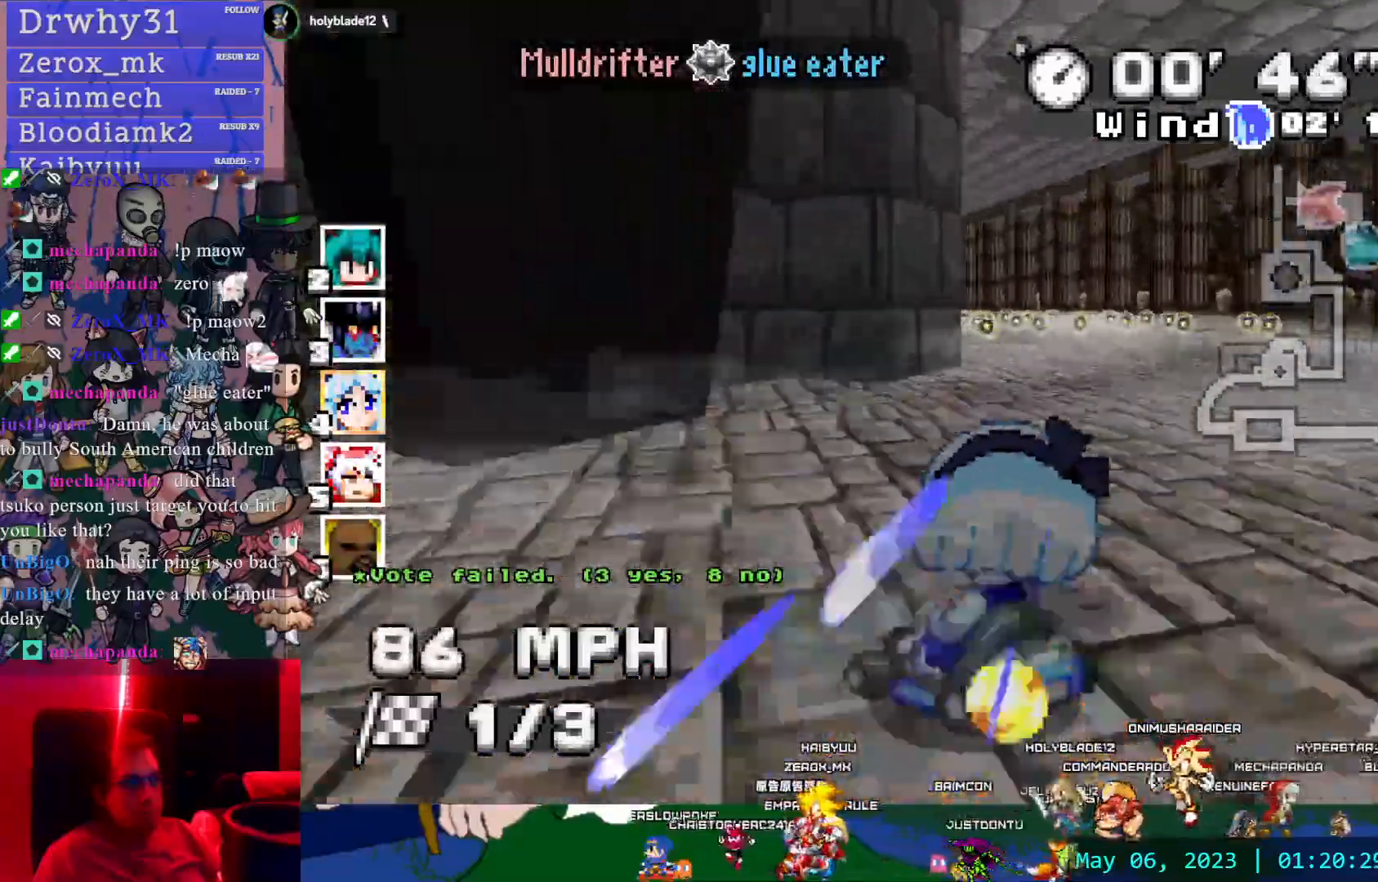
{"buttons": ["CROSS"], "left_stick": "right", "right_stick": "center", "events": [[167, "R1", "down"], [350, "left_stick", "center"], [400, "R1", "up"], [400, "left_stick", "right"]]}
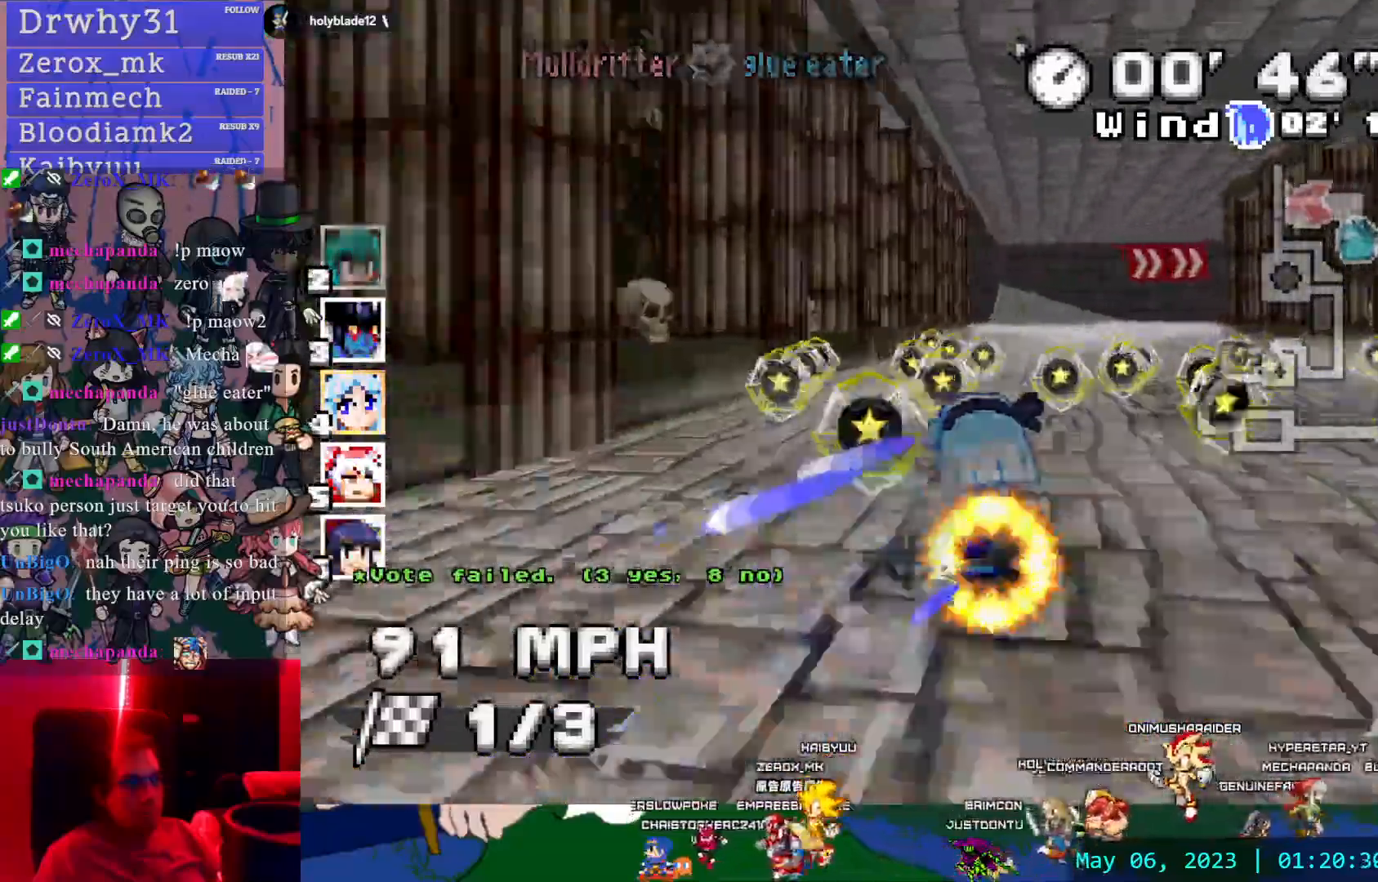
{"buttons": ["CROSS", "R1"], "left_stick": "right", "right_stick": "center", "events": [[400, "R1", "down"]]}
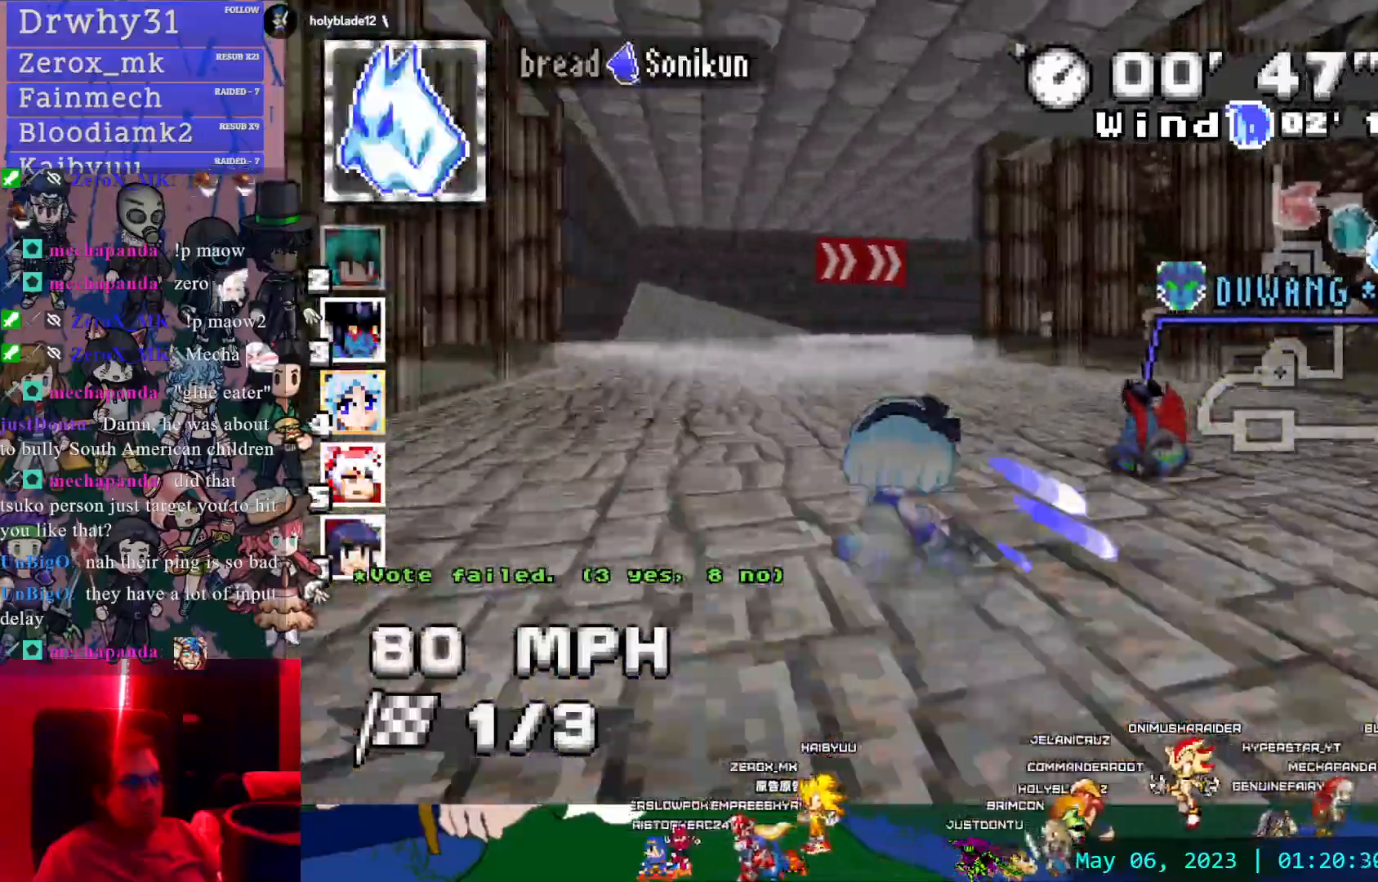
{"buttons": ["CROSS"], "left_stick": "right", "right_stick": "center", "events": [[33, "R1", "up"], [233, "left_stick", "center"], [400, "left_stick", "right"]]}
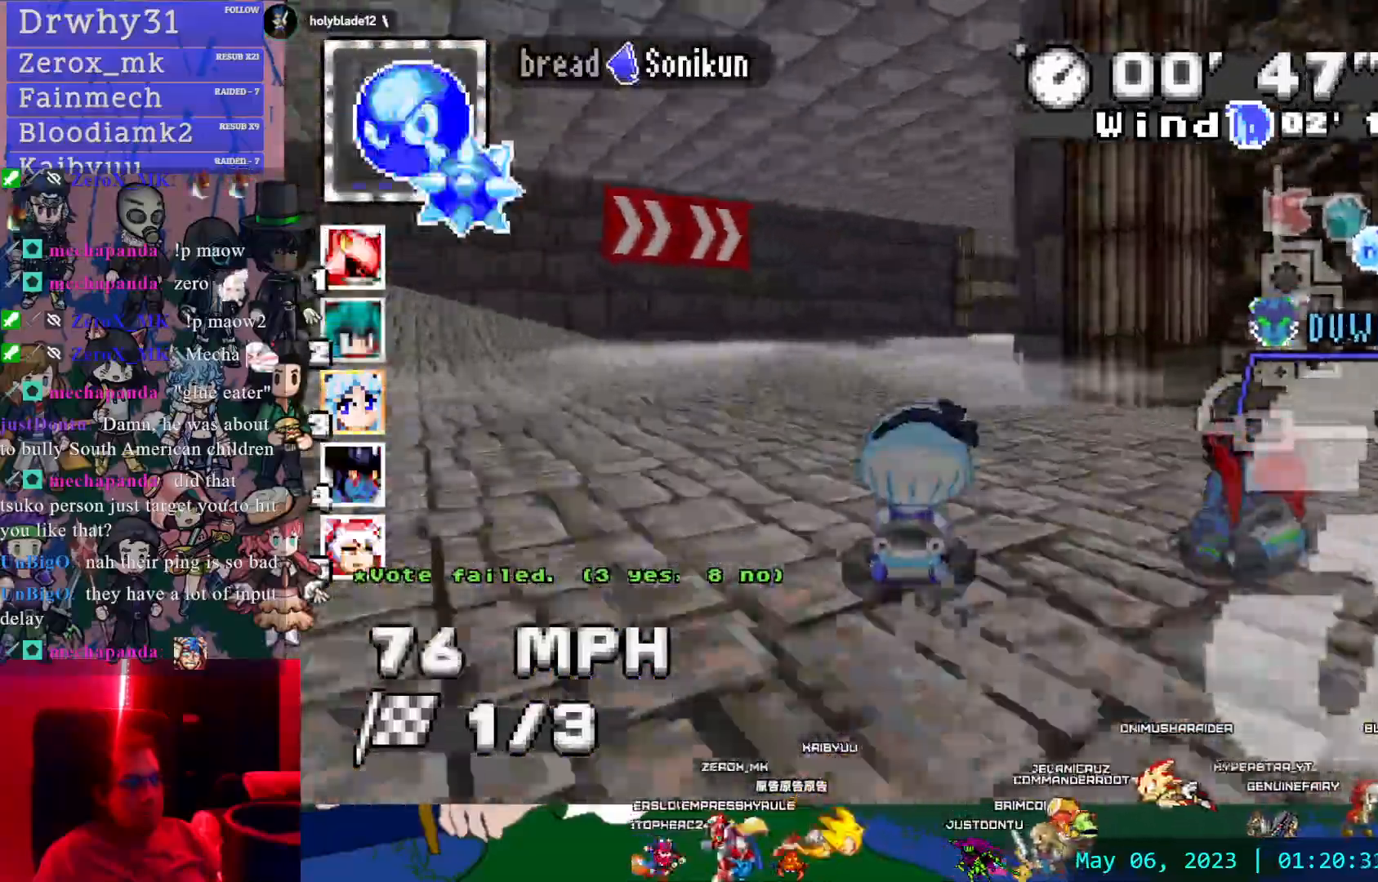
{"buttons": ["CROSS"], "left_stick": "left", "right_stick": "center", "events": [[167, "left_stick", "center"], [383, "left_stick", "left"]]}
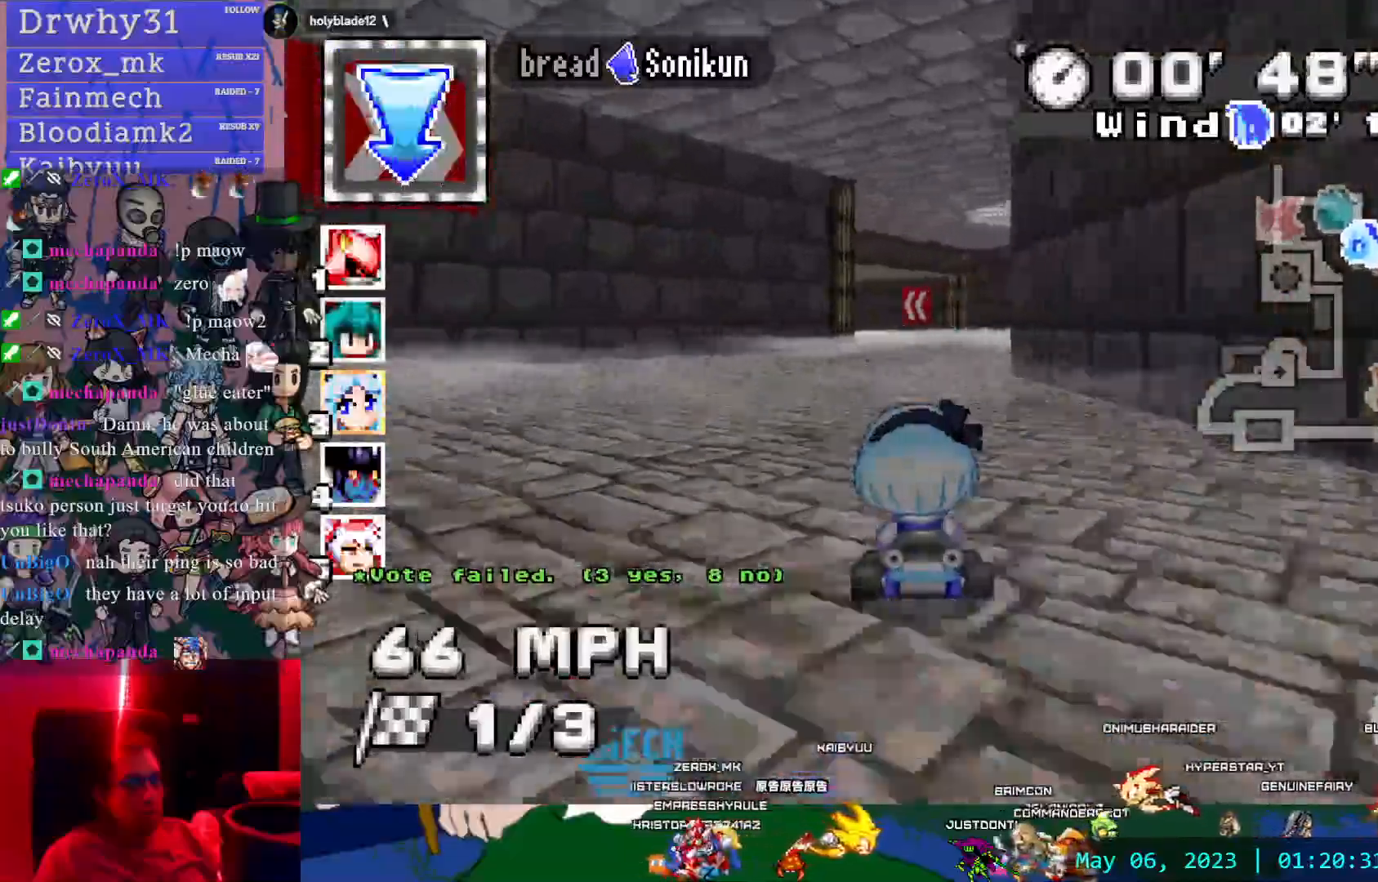
{"buttons": ["CROSS", "R1"], "left_stick": "right", "right_stick": "center", "events": [[33, "R1", "down"], [250, "left_stick", "center"], [317, "left_stick", "right"]]}
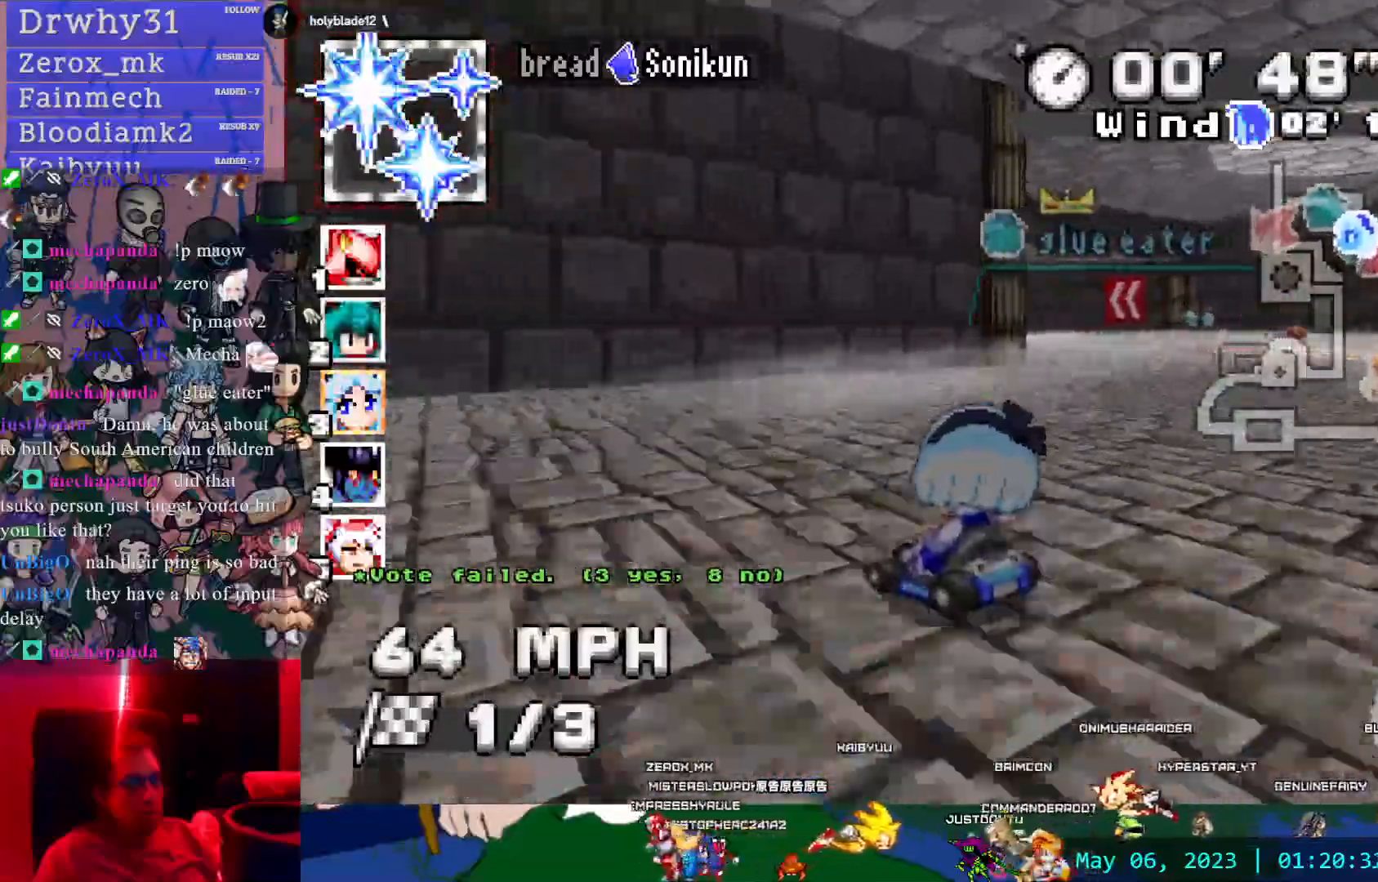
{"buttons": ["CROSS", "R1"], "left_stick": "center", "right_stick": "center", "events": [[167, "left_stick", "center"]]}
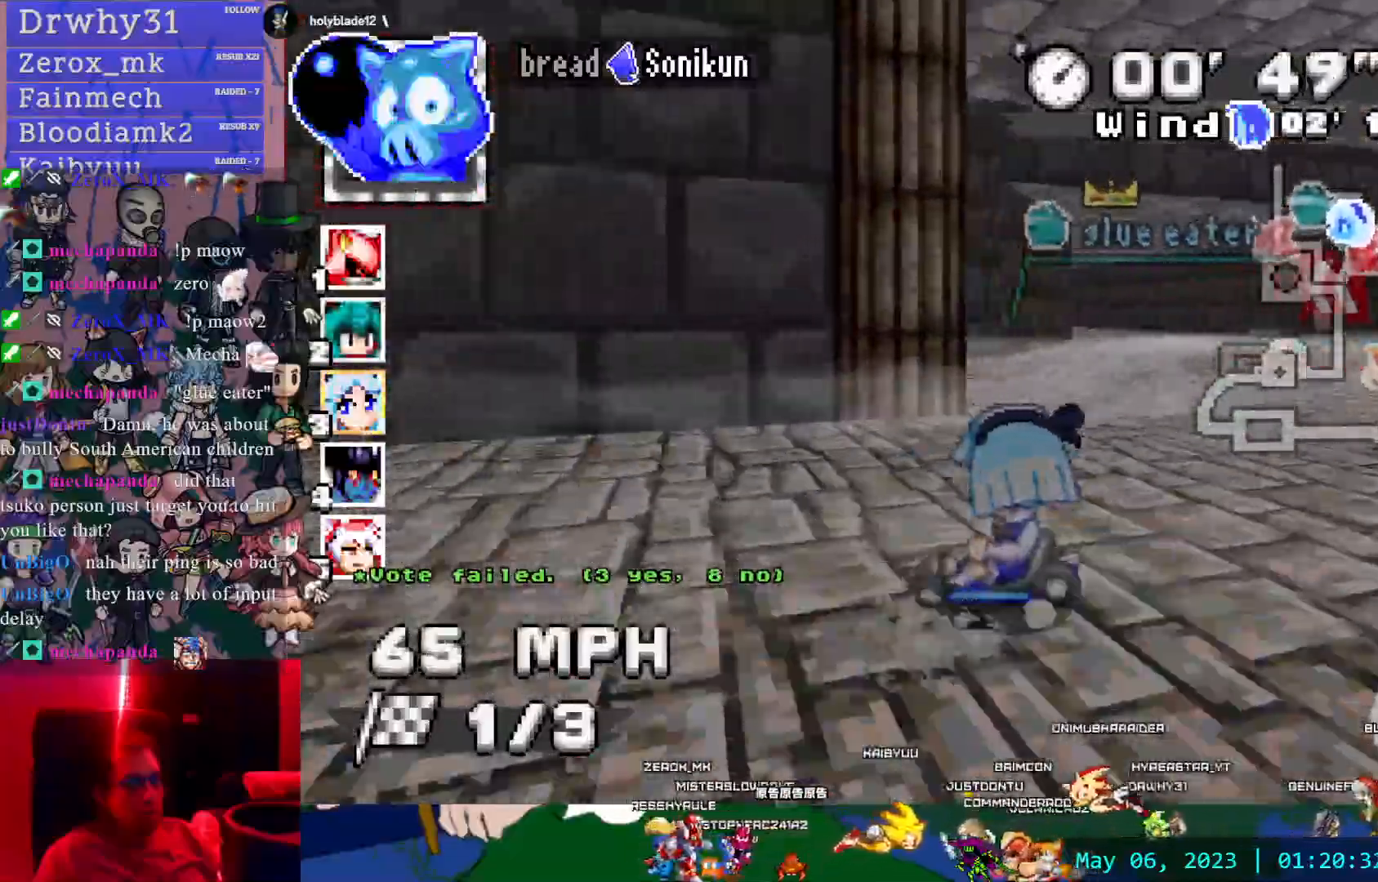
{"buttons": ["CROSS", "R1"], "left_stick": "right", "right_stick": "center", "events": [[367, "left_stick", "right"]]}
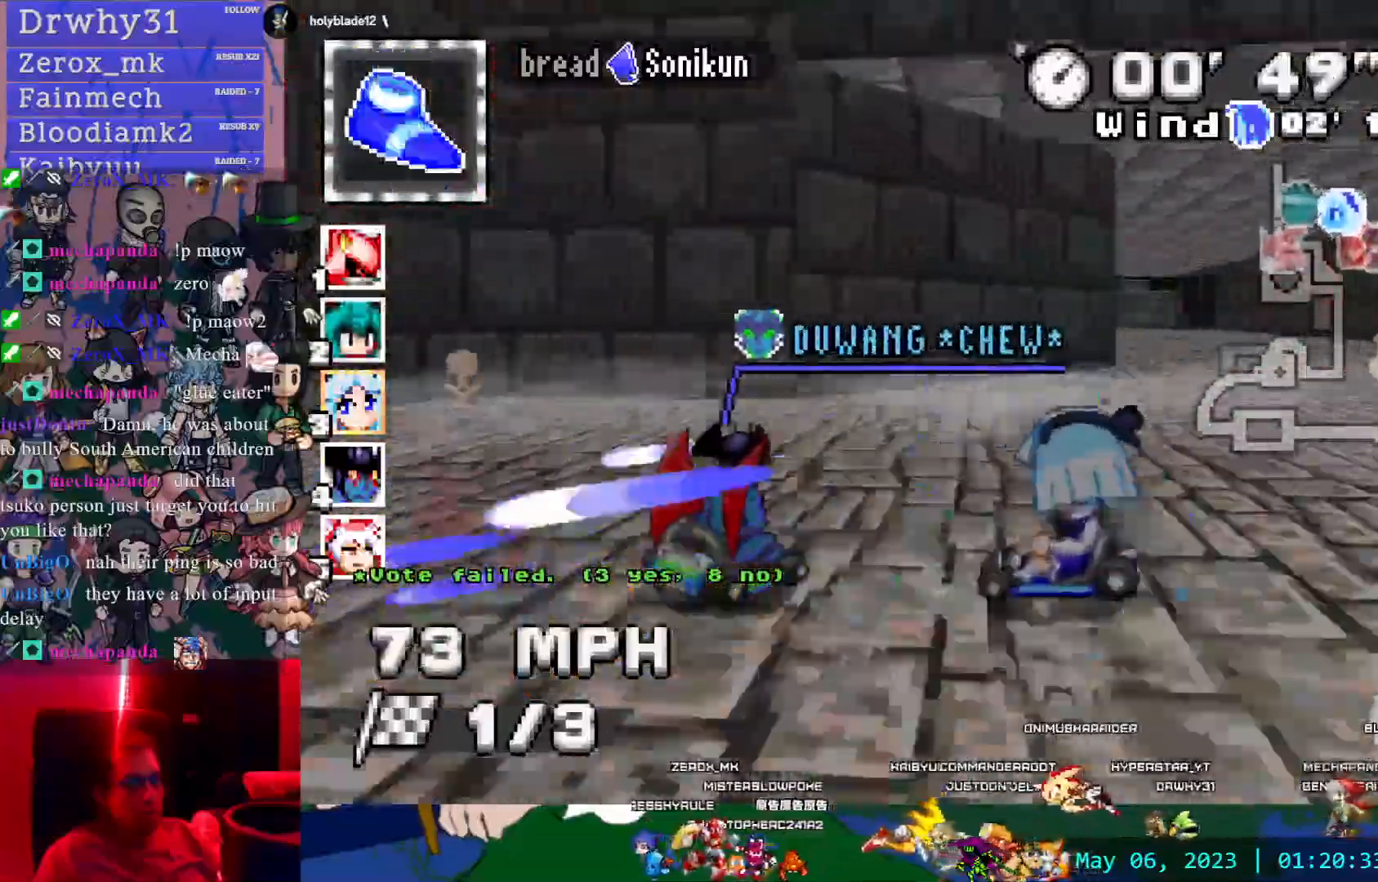
{"buttons": ["CROSS"], "left_stick": "center", "right_stick": "center", "events": [[83, "left_stick", "center"], [150, "R1", "up"], [200, "left_stick", "right"], [467, "left_stick", "center"]]}
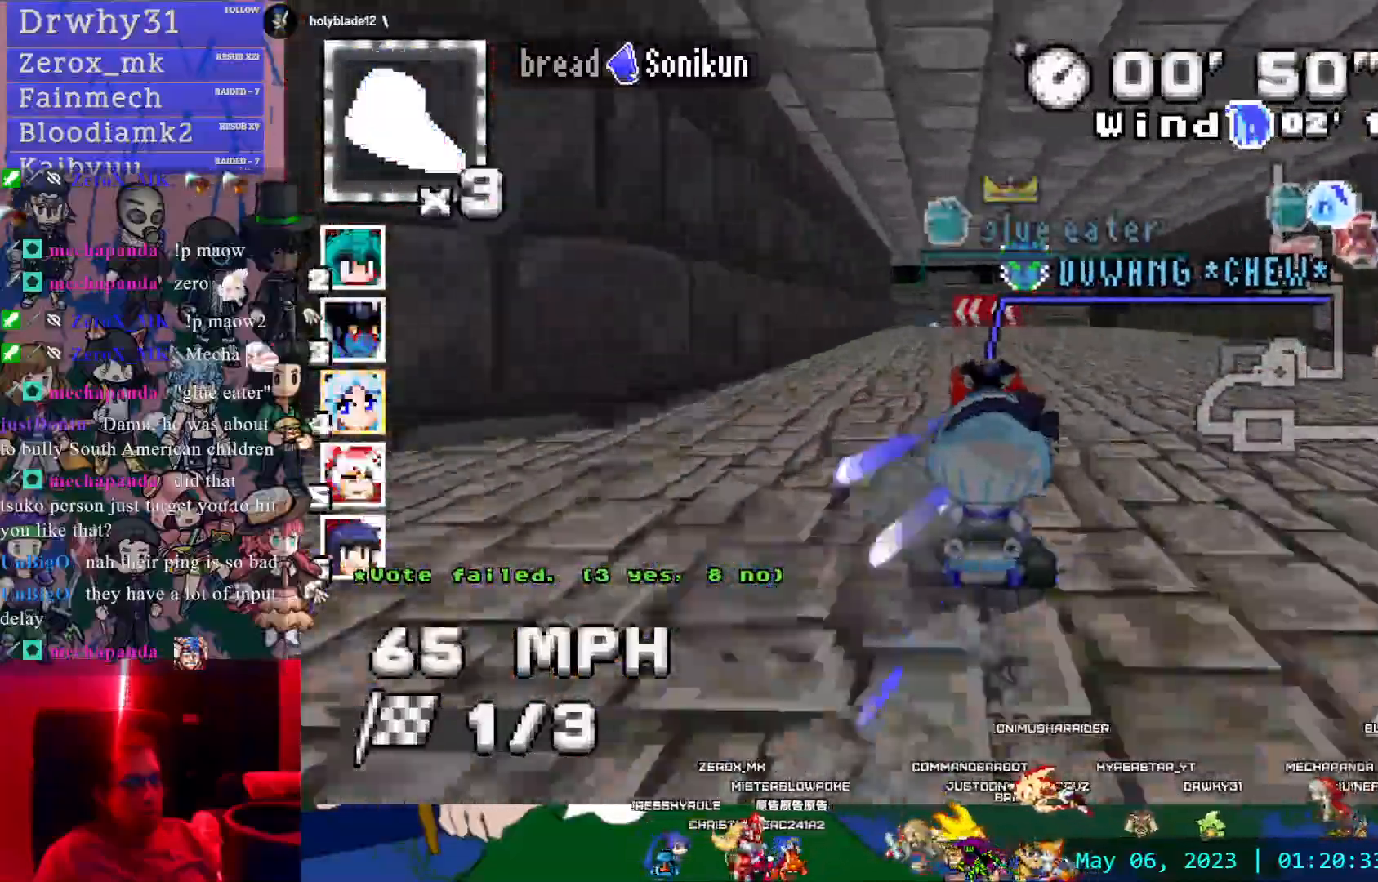
{"buttons": ["CROSS", "R1"], "left_stick": "left", "right_stick": "center", "events": [[267, "left_stick", "left"], [300, "R1", "down"]]}
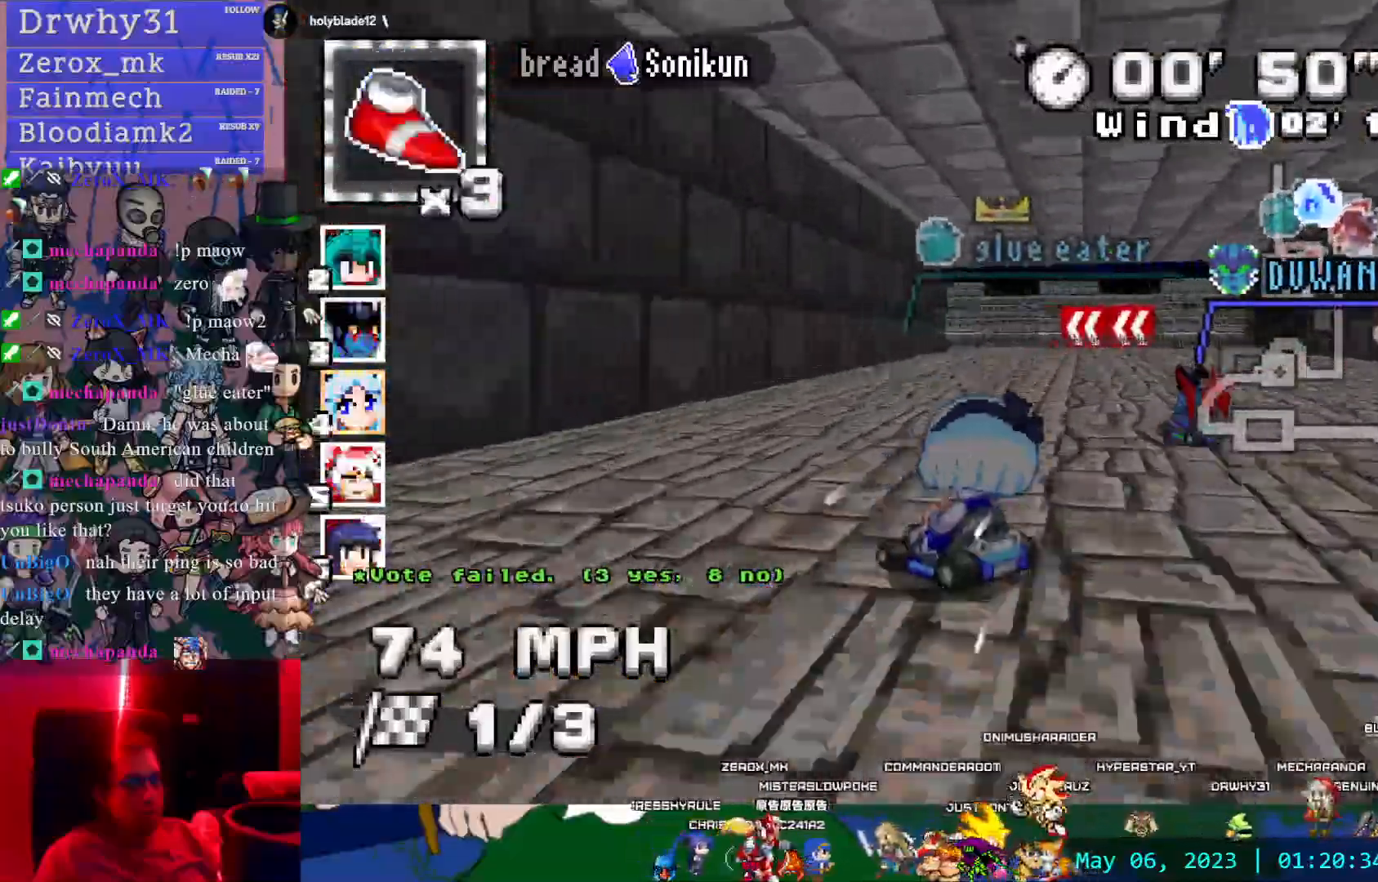
{"buttons": ["CROSS", "R1"], "left_stick": "center", "right_stick": "center", "events": [[467, "left_stick", "center"]]}
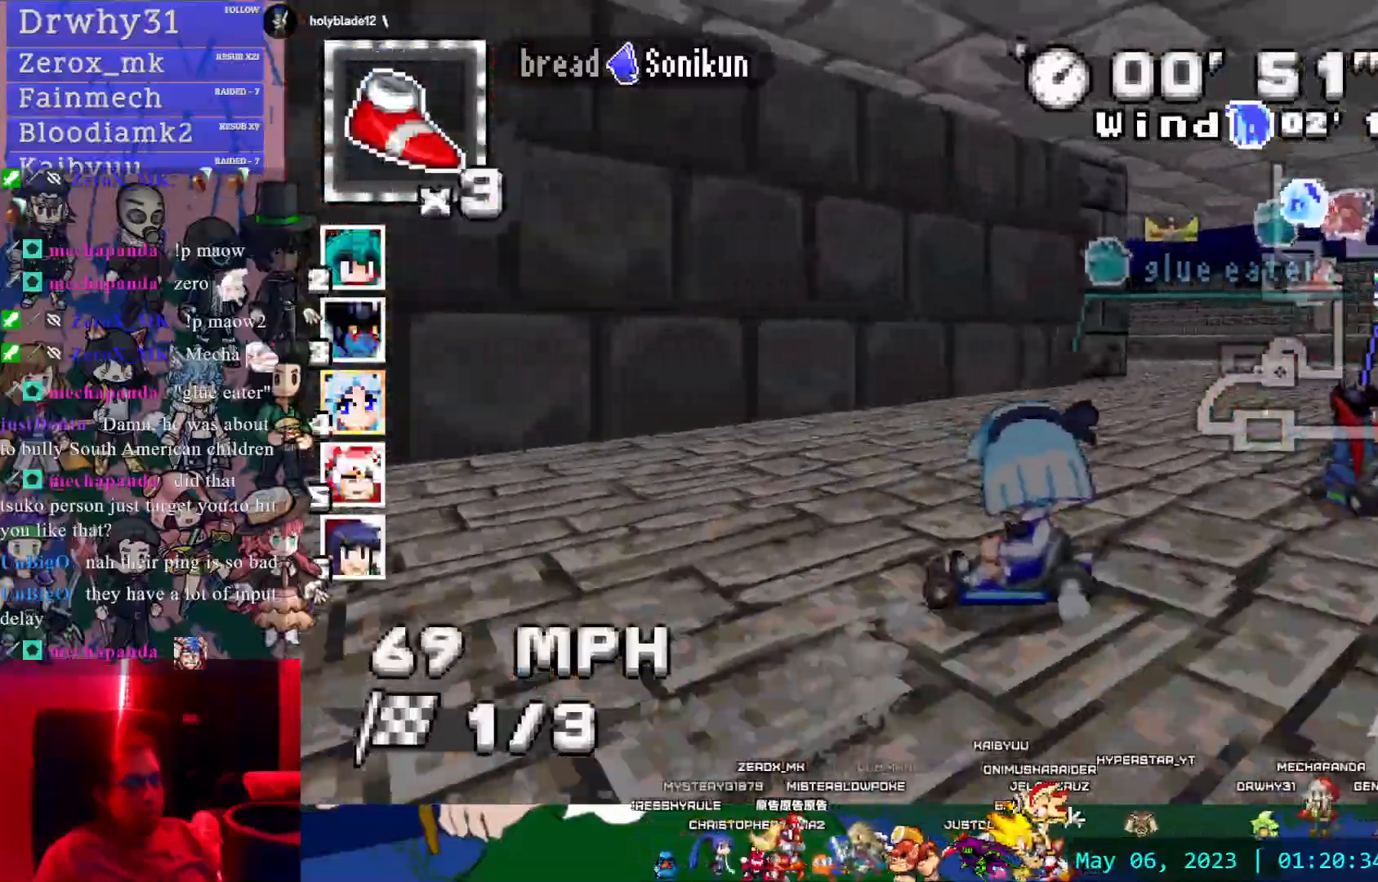
{"buttons": ["CROSS", "R1"], "left_stick": "right", "right_stick": "center", "events": [[100, "left_stick", "left"], [200, "left_stick", "center"], [467, "left_stick", "right"]]}
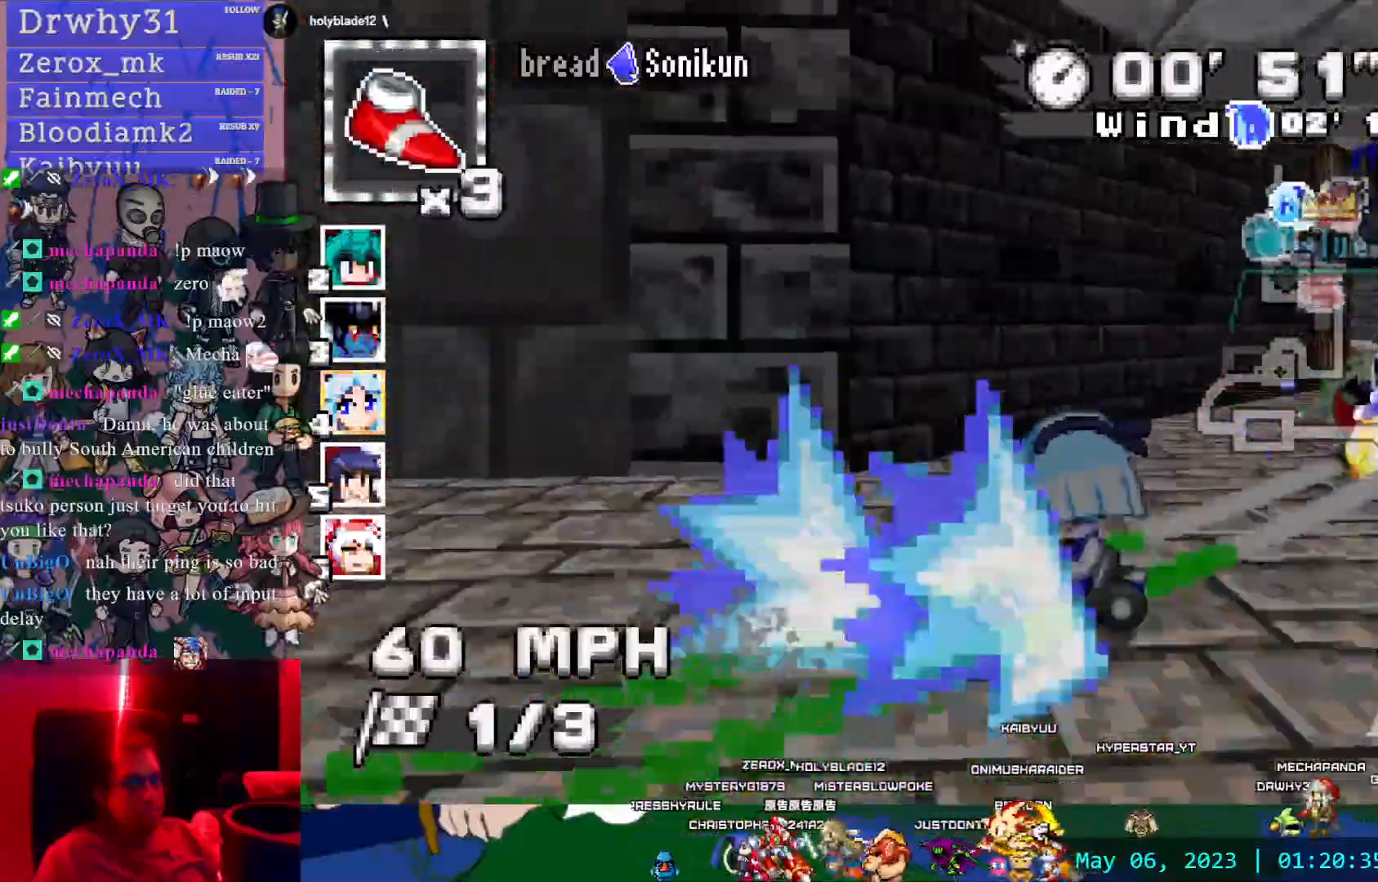
{"buttons": ["CROSS", "R1"], "left_stick": "right", "right_stick": "center", "events": []}
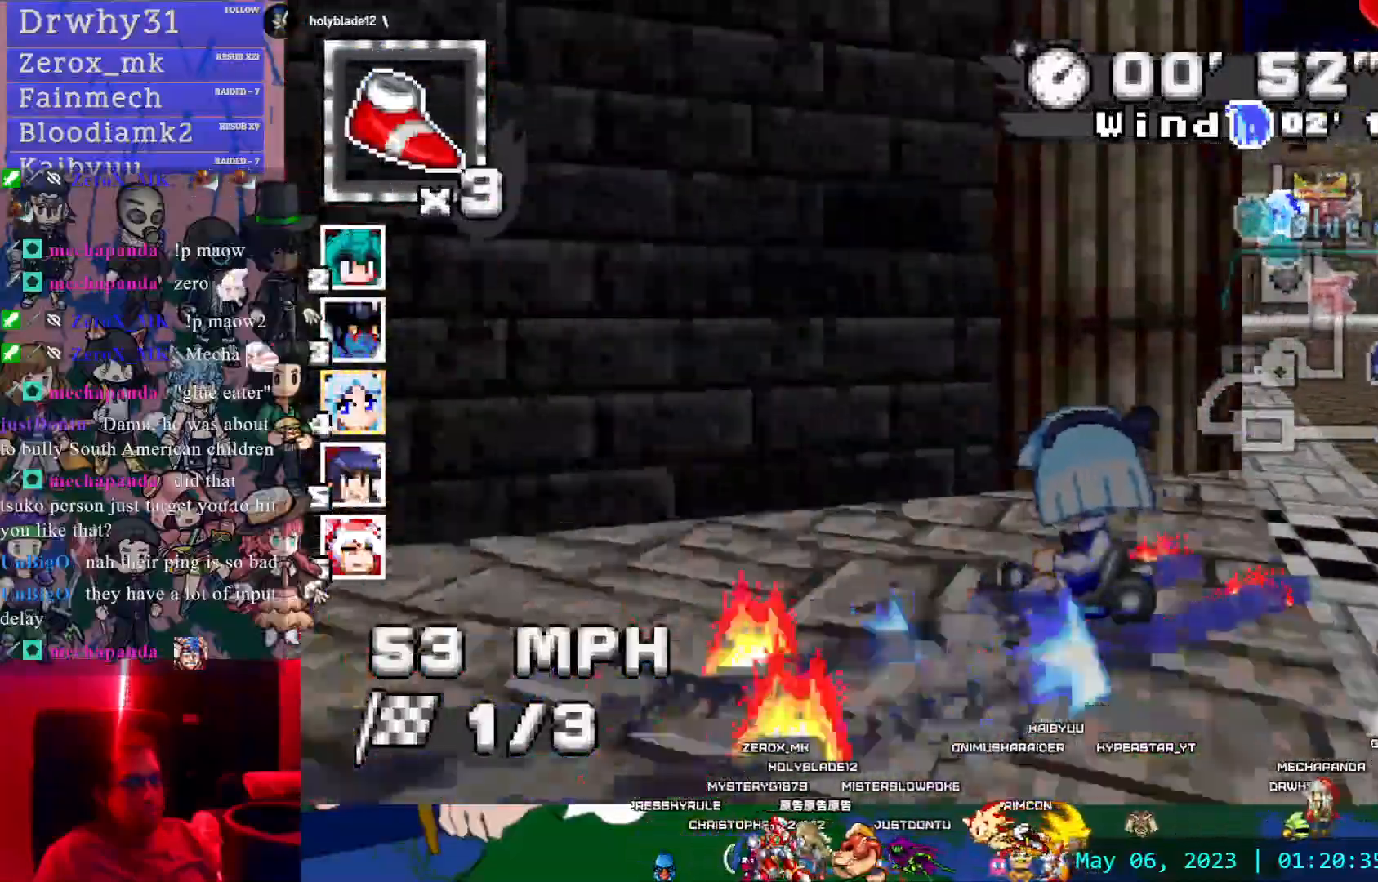
{"buttons": ["CROSS", "R1"], "left_stick": "center", "right_stick": "center", "events": [[433, "left_stick", "center"]]}
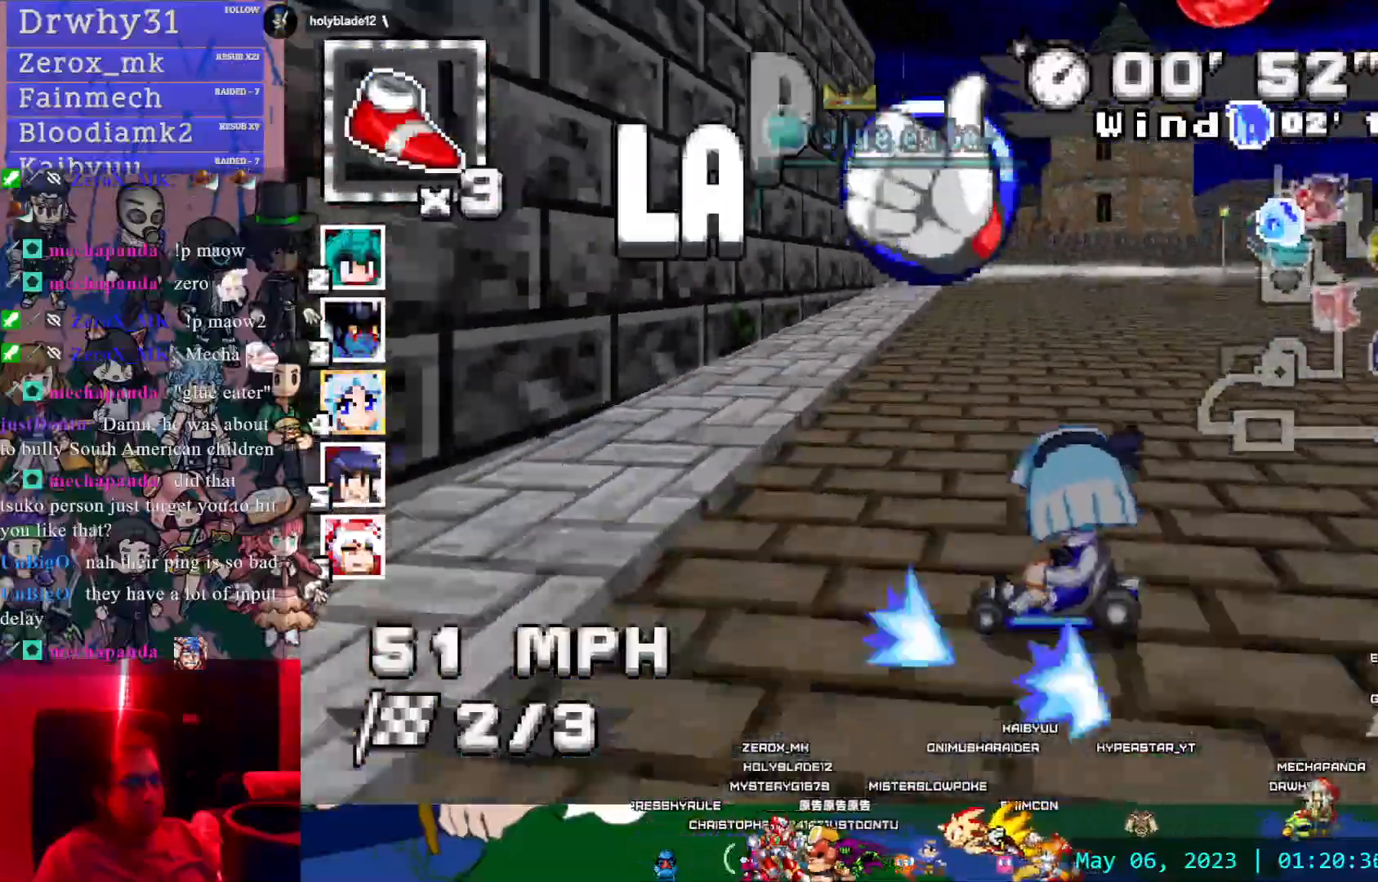
{"buttons": ["CROSS", "R1"], "left_stick": "down-right", "right_stick": "center"}
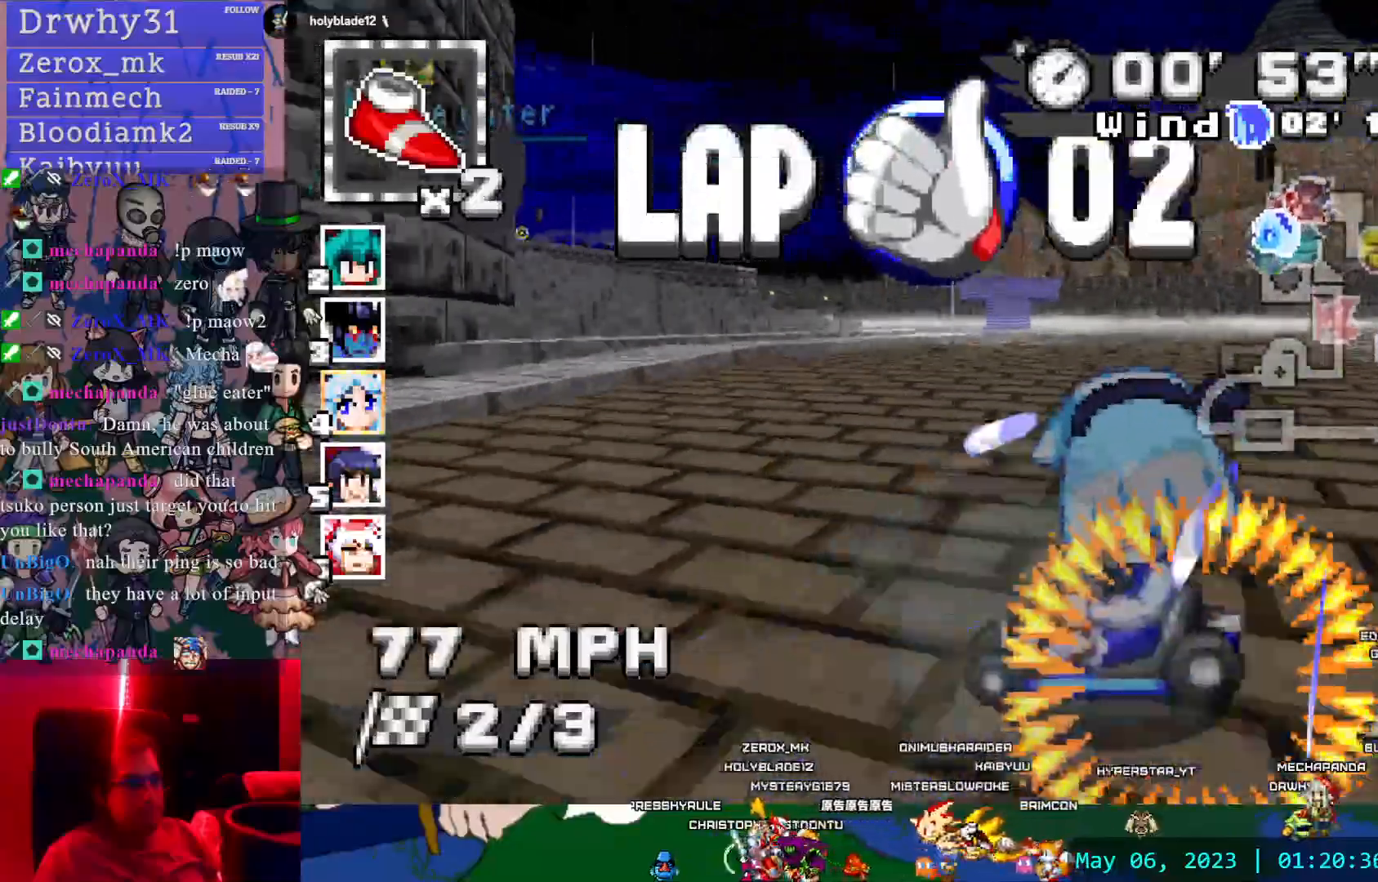
{"buttons": ["CROSS"], "left_stick": "right", "right_stick": "center", "events": [[133, "left_stick", "left"], [350, "left_stick", "center"], [367, "R1", "up"], [417, "left_stick", "right"]]}